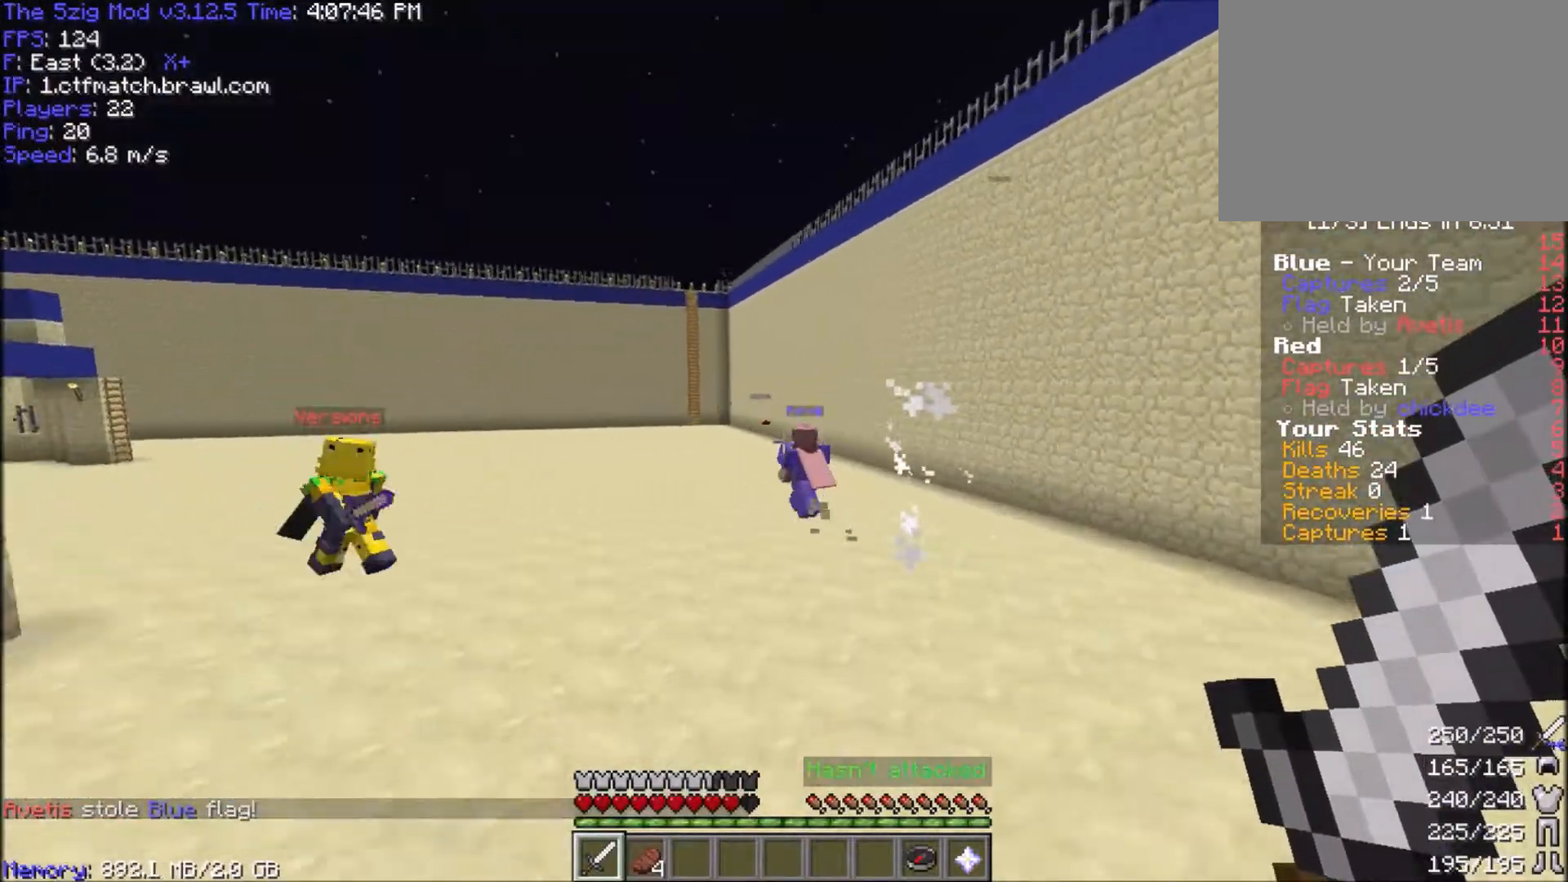
Gameplay with keyboard and mouse; each line is a JSON object with the keys and mouse buttons held at the frame after it. "events" lists presses ("down") and releases ("up") of "a", "d", "s", "space", "w", "mouse_left" and "mouse_right" between this image and that frame as [ms after this image, input, new state], when the widget could be followed in between. "mouse_left", "mouse_right" = the "left", "right" buttons of the "mouse" list. No other keys are recorded. Fast repeated clicks can show as one long hold. Mouse movement is not recorded.
{"keys": ["a", "space", "w"], "mouse": [], "events": []}
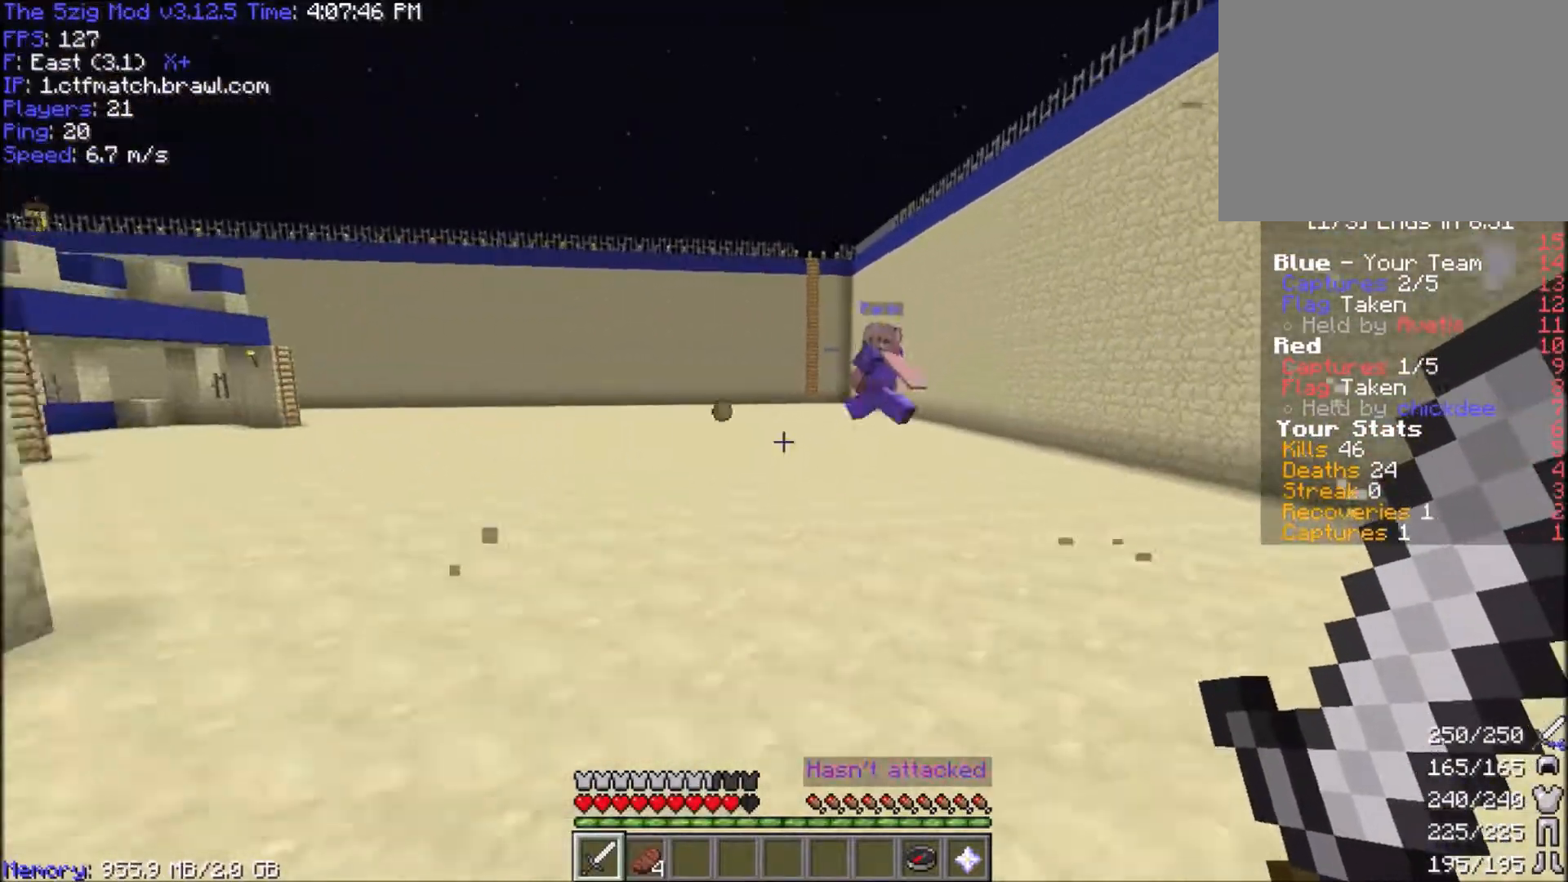
{"keys": ["space", "w"], "mouse": ["left"], "events": [[333, "a", "up"], [500, "mouse_left", "down"]]}
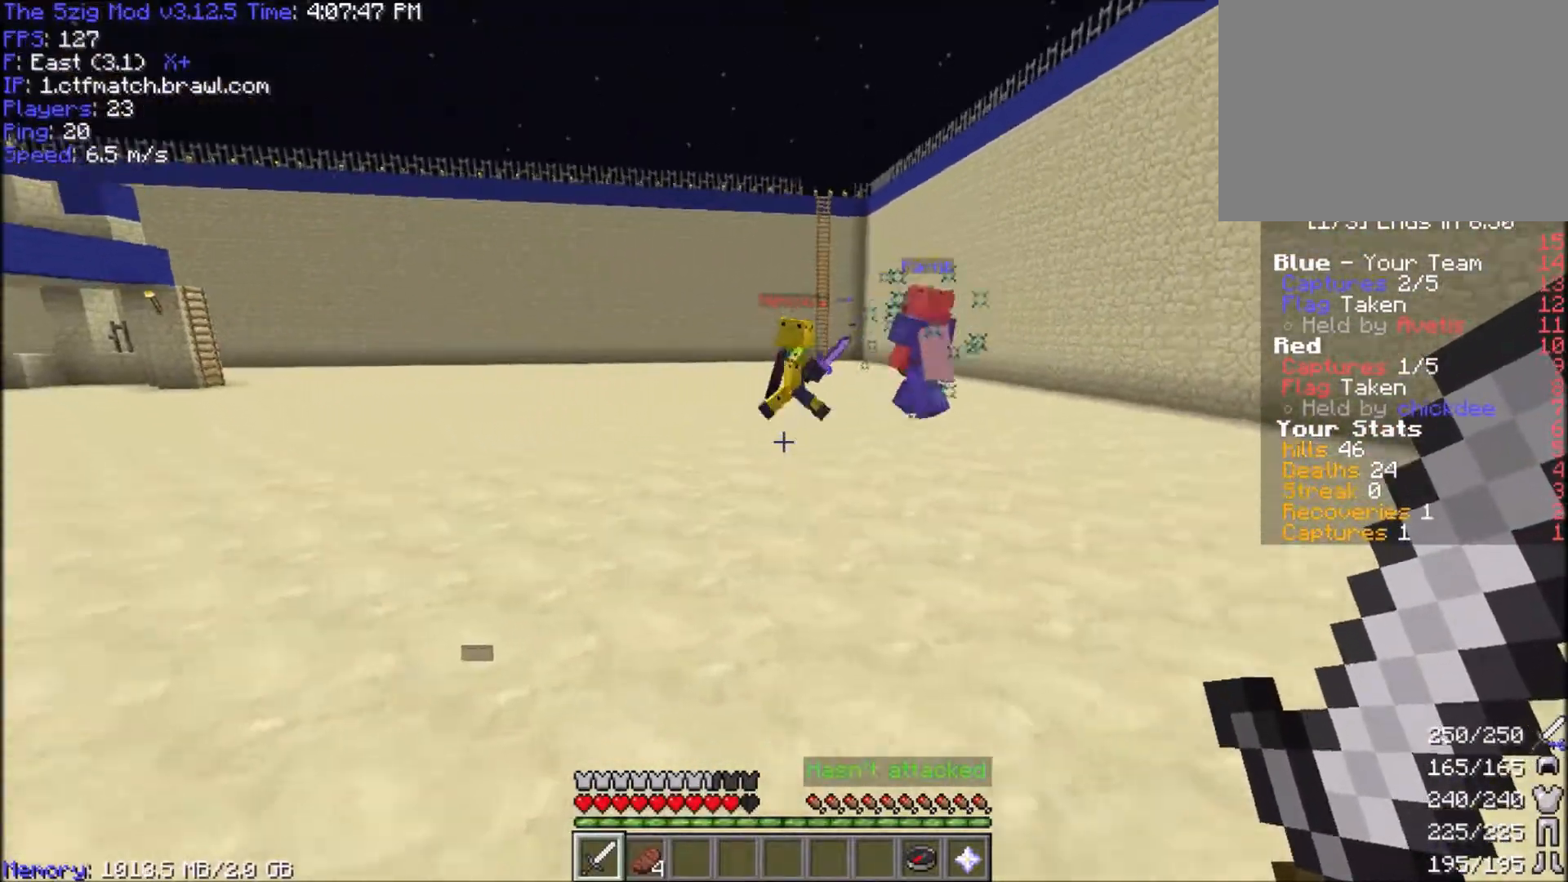
{"keys": ["space", "w"], "mouse": ["left"], "events": [[100, "mouse_left", "up"], [200, "mouse_left", "down"], [334, "mouse_left", "up"], [401, "mouse_left", "down"]]}
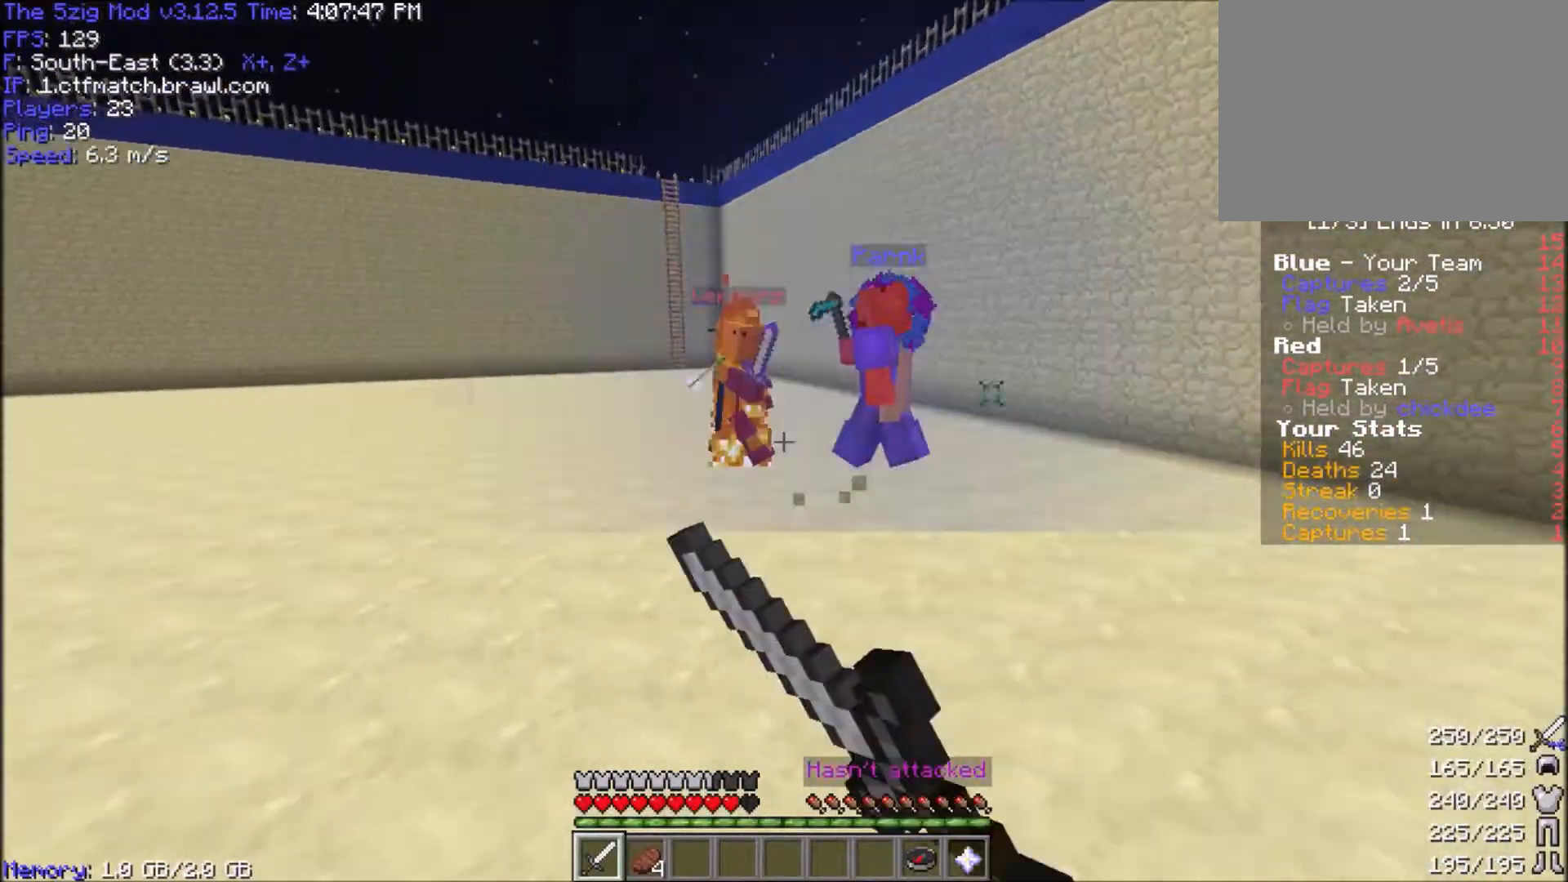
{"keys": ["w"], "mouse": [], "events": [[33, "mouse_left", "up"], [100, "mouse_left", "down"], [233, "mouse_left", "up"], [300, "mouse_left", "down"], [400, "space", "up"], [500, "mouse_left", "up"]]}
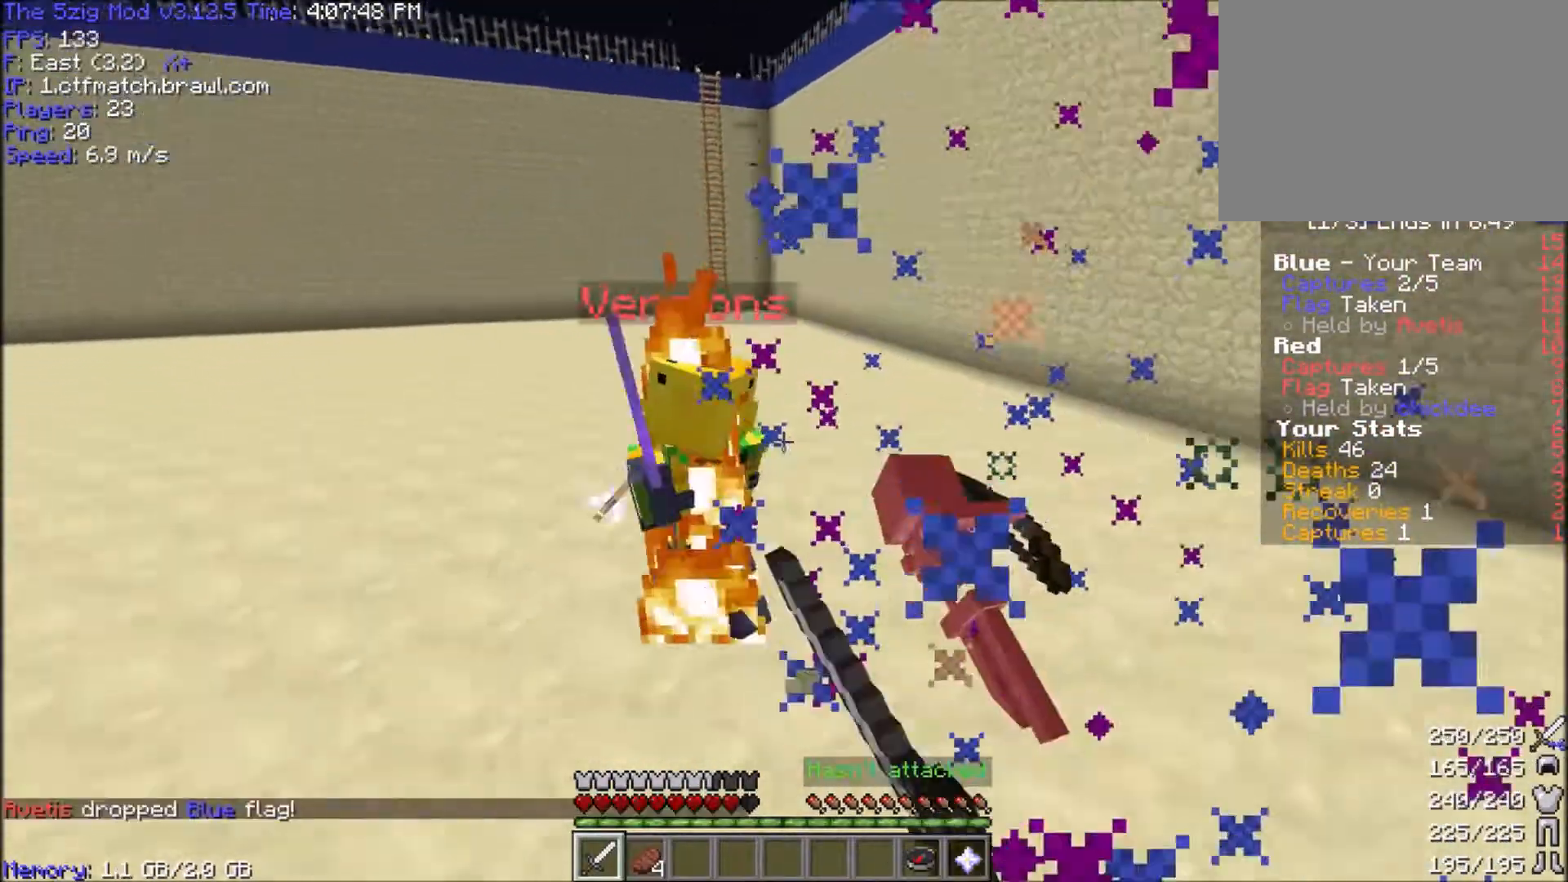
{"keys": ["a", "w"], "mouse": ["left"], "events": [[33, "mouse_left", "down"], [134, "a", "down"], [334, "mouse_left", "up"], [367, "mouse_left", "down"]]}
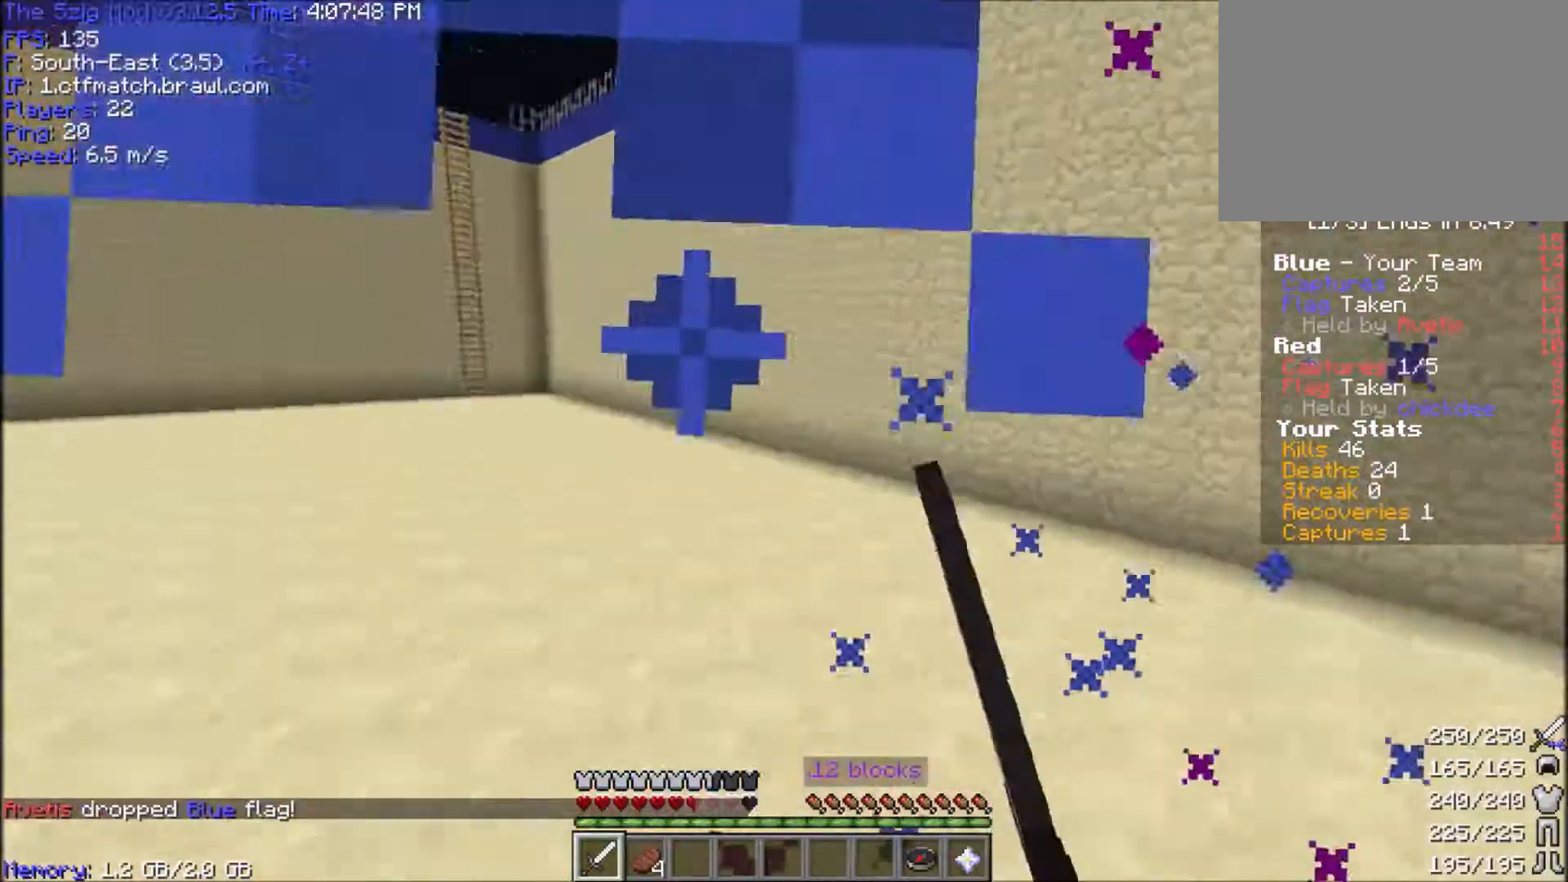
{"keys": ["d", "w"], "mouse": ["left"], "events": [[34, "mouse_left", "up"], [100, "mouse_left", "down"], [167, "d", "down"], [200, "a", "up"], [234, "mouse_left", "up"], [267, "mouse_left", "down"]]}
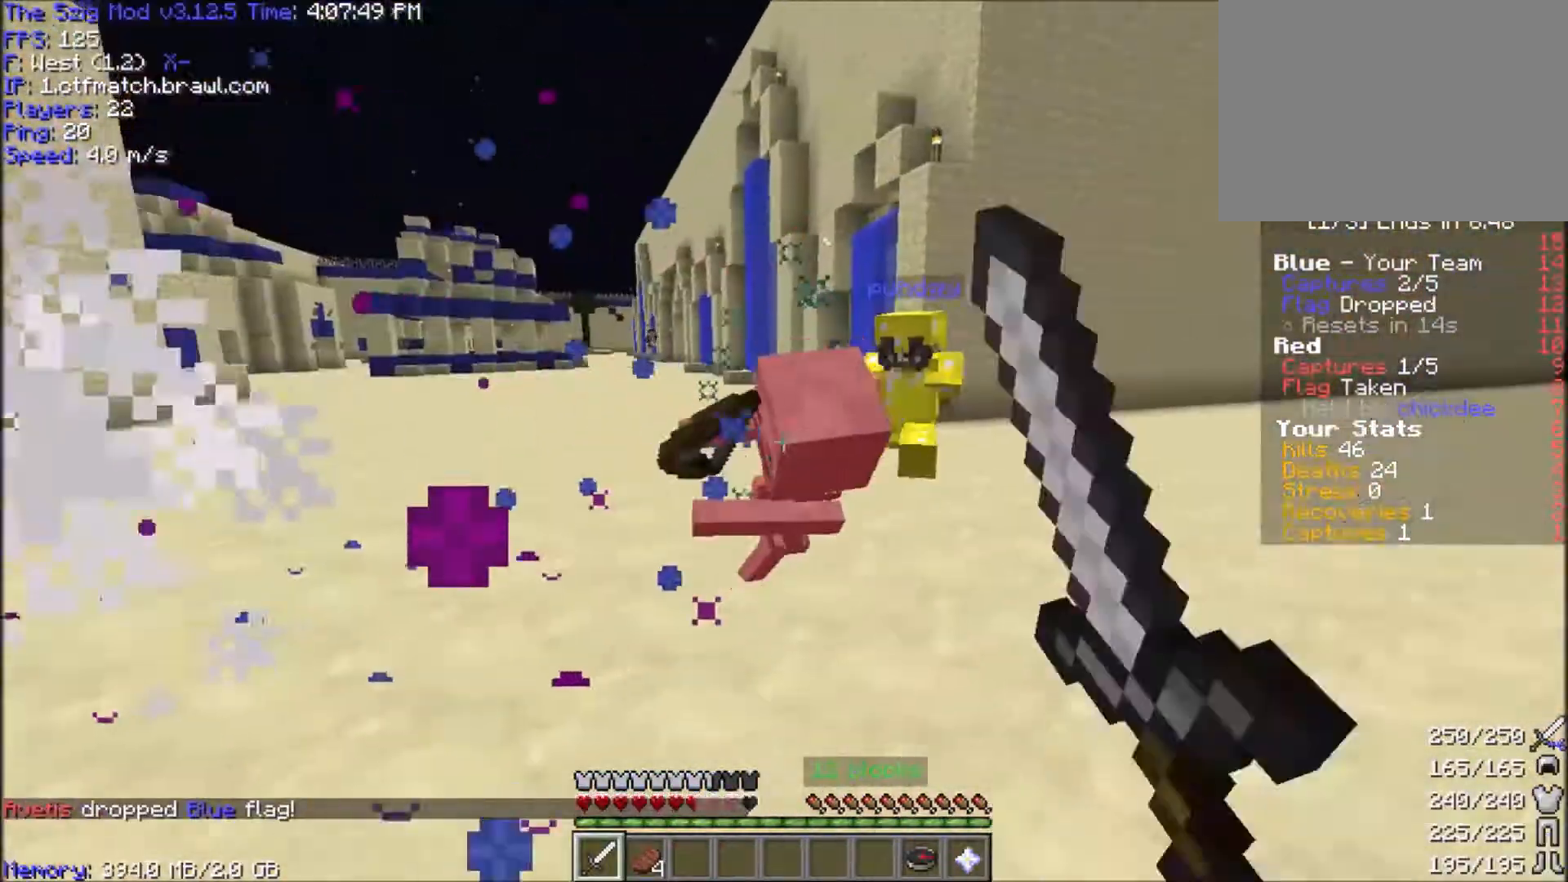
{"keys": ["w"], "mouse": [], "events": [[100, "mouse_left", "up"], [133, "mouse_left", "down"], [467, "mouse_left", "up"], [500, "d", "up"]]}
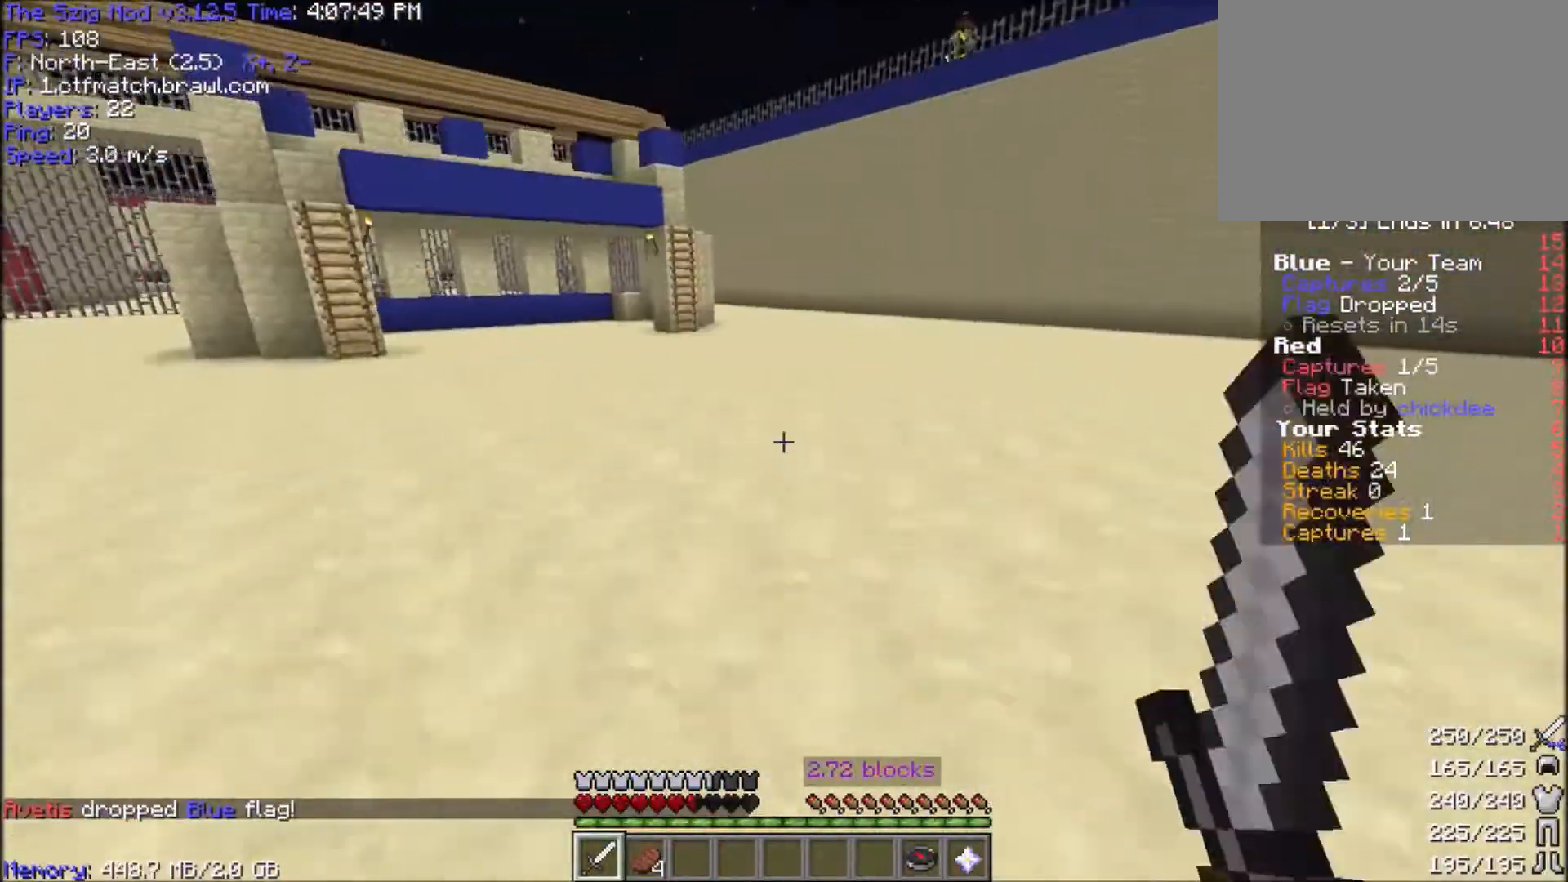
{"keys": ["a", "space", "w"], "mouse": [], "events": [[100, "space", "down"], [301, "a", "down"]]}
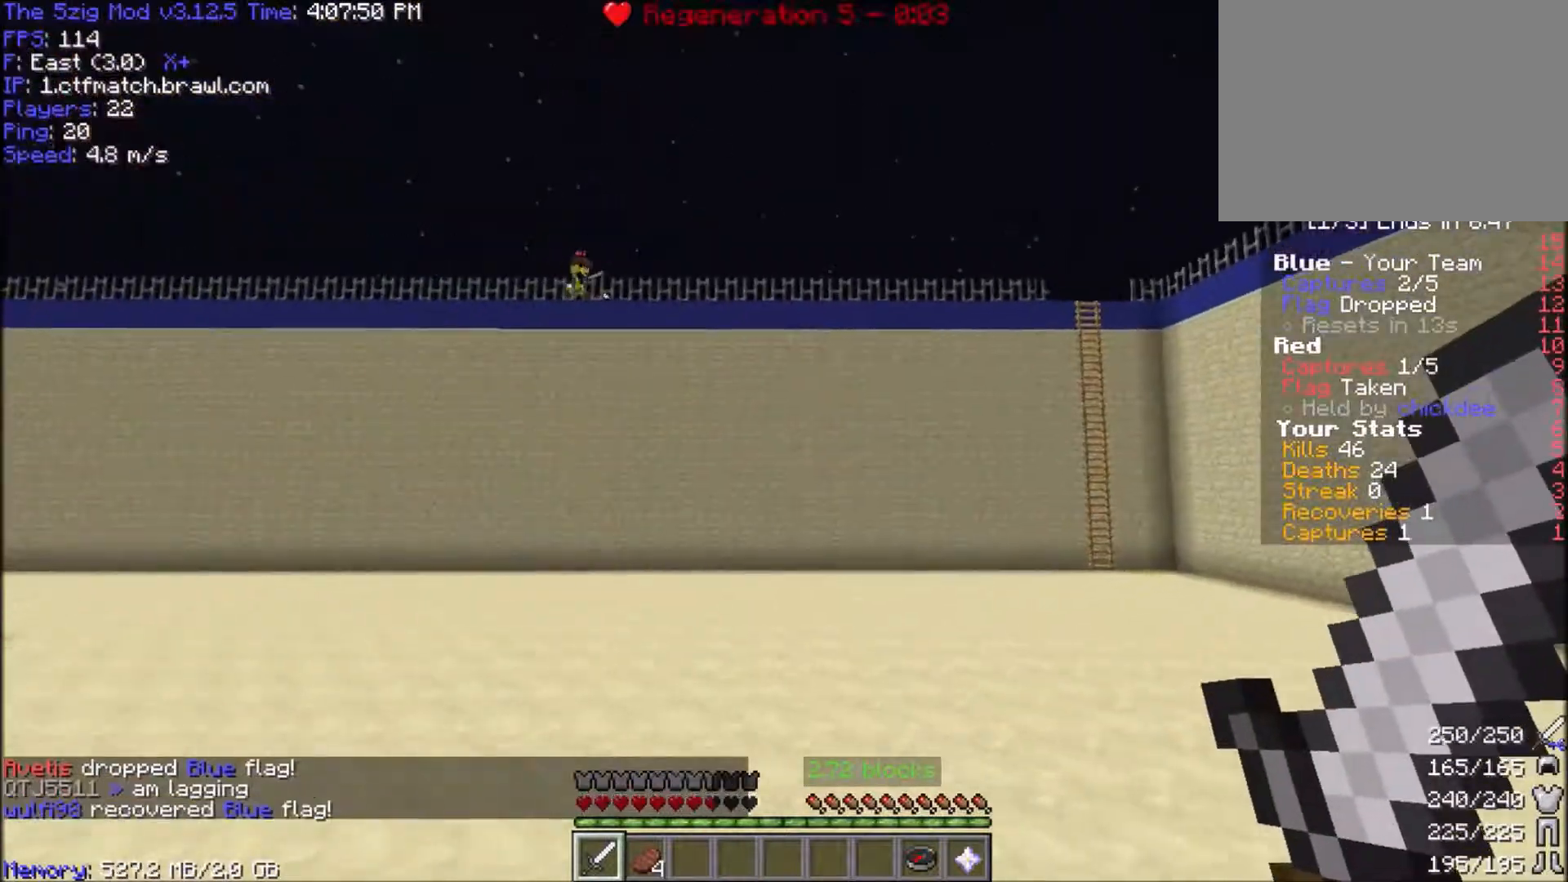
{"keys": ["a", "space", "w"], "mouse": [], "events": []}
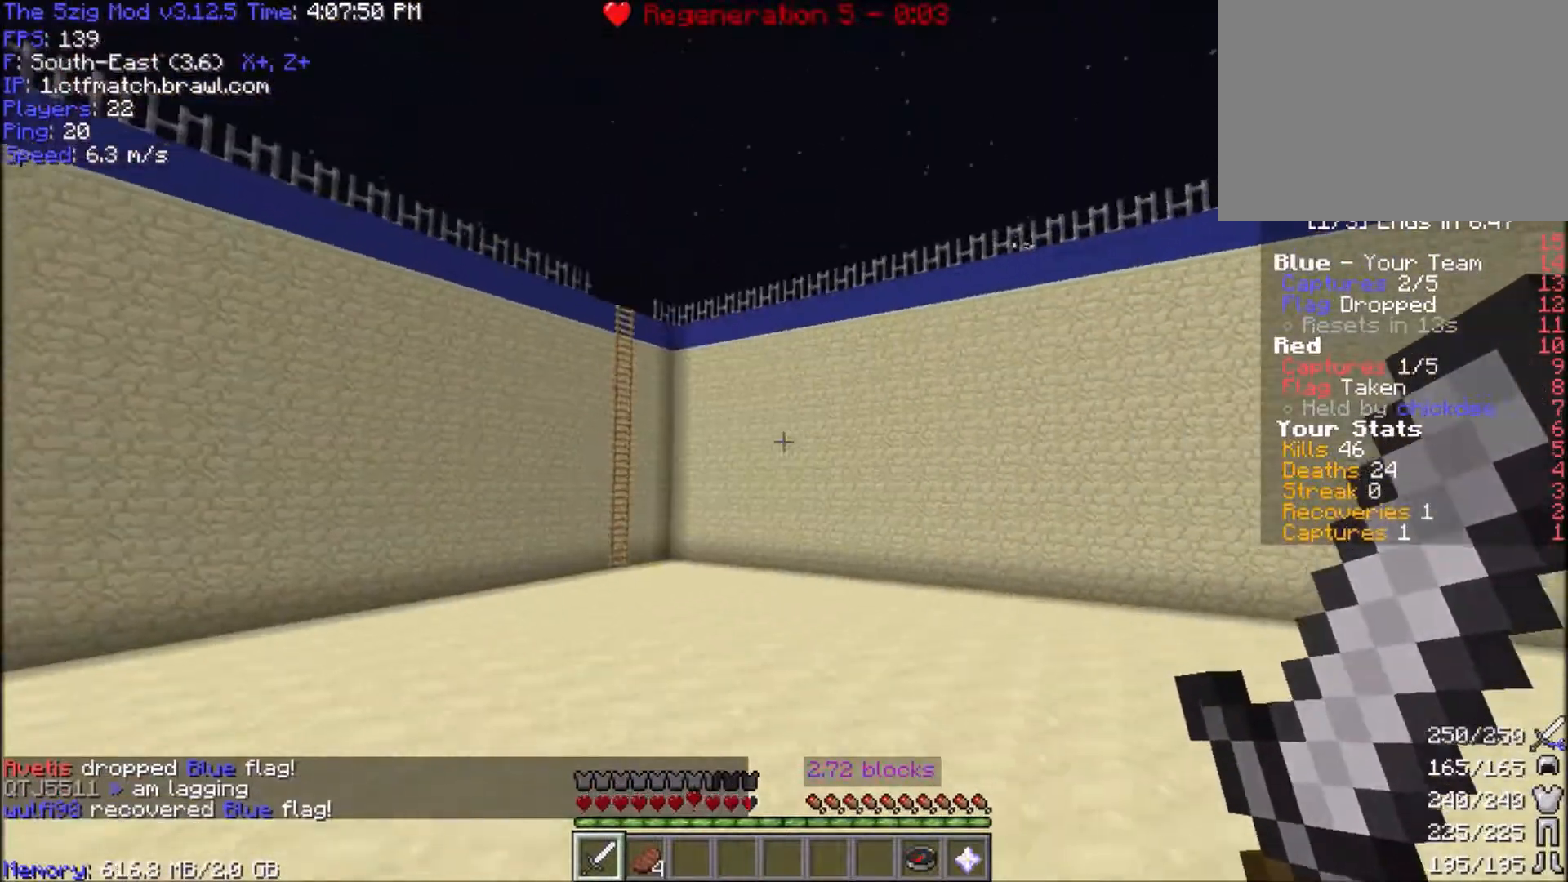
{"keys": ["d", "w"], "mouse": [], "events": [[100, "space", "up"], [301, "d", "down"], [367, "a", "up"]]}
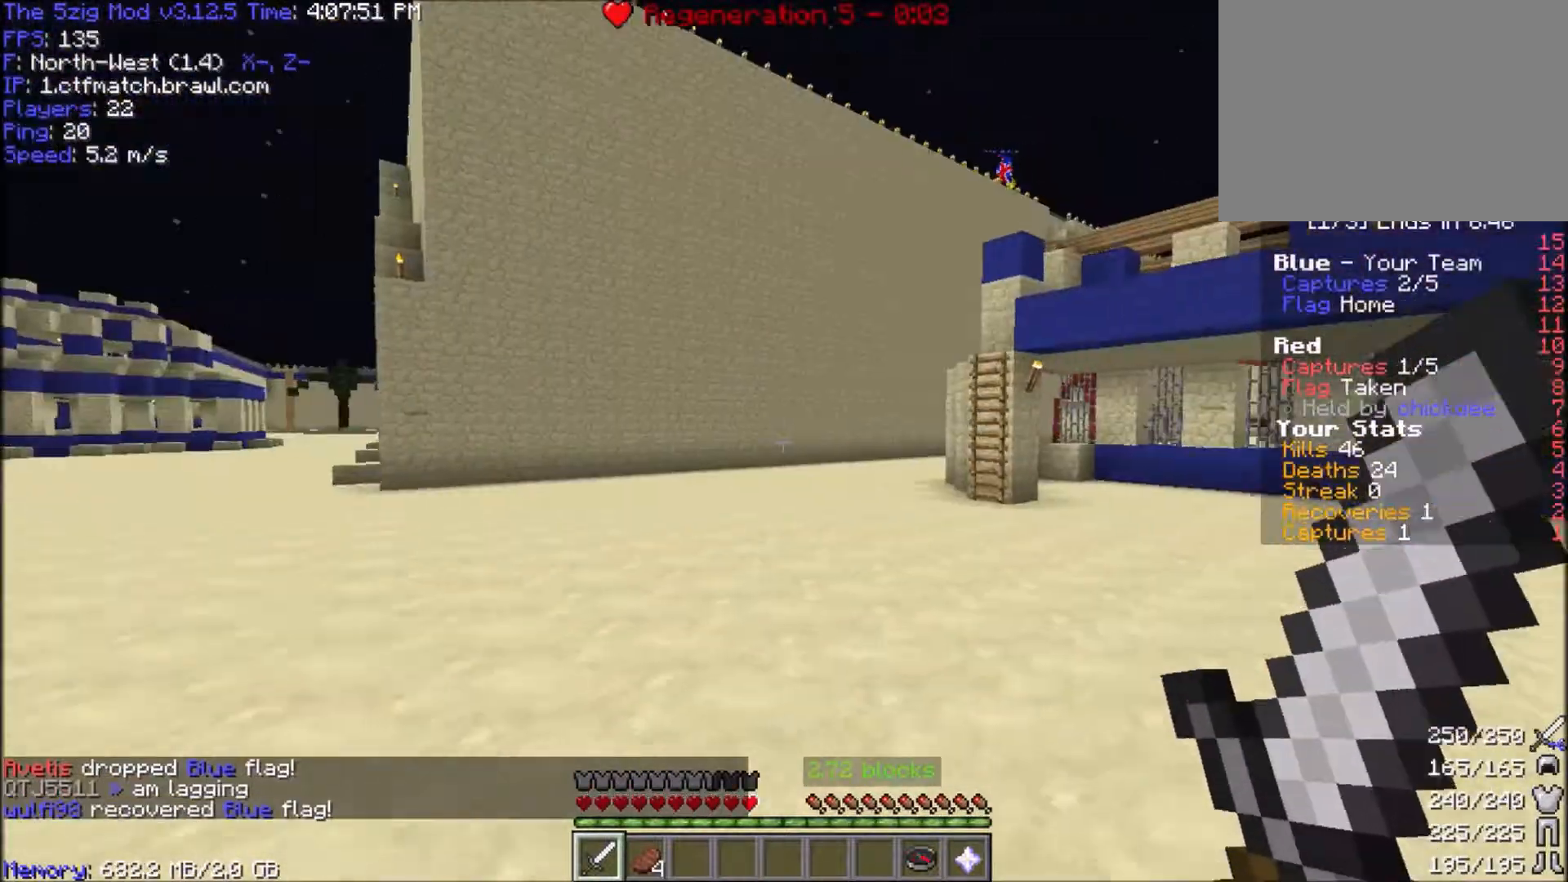
{"keys": ["space", "w"], "mouse": [], "events": [[133, "d", "up"], [233, "space", "down"]]}
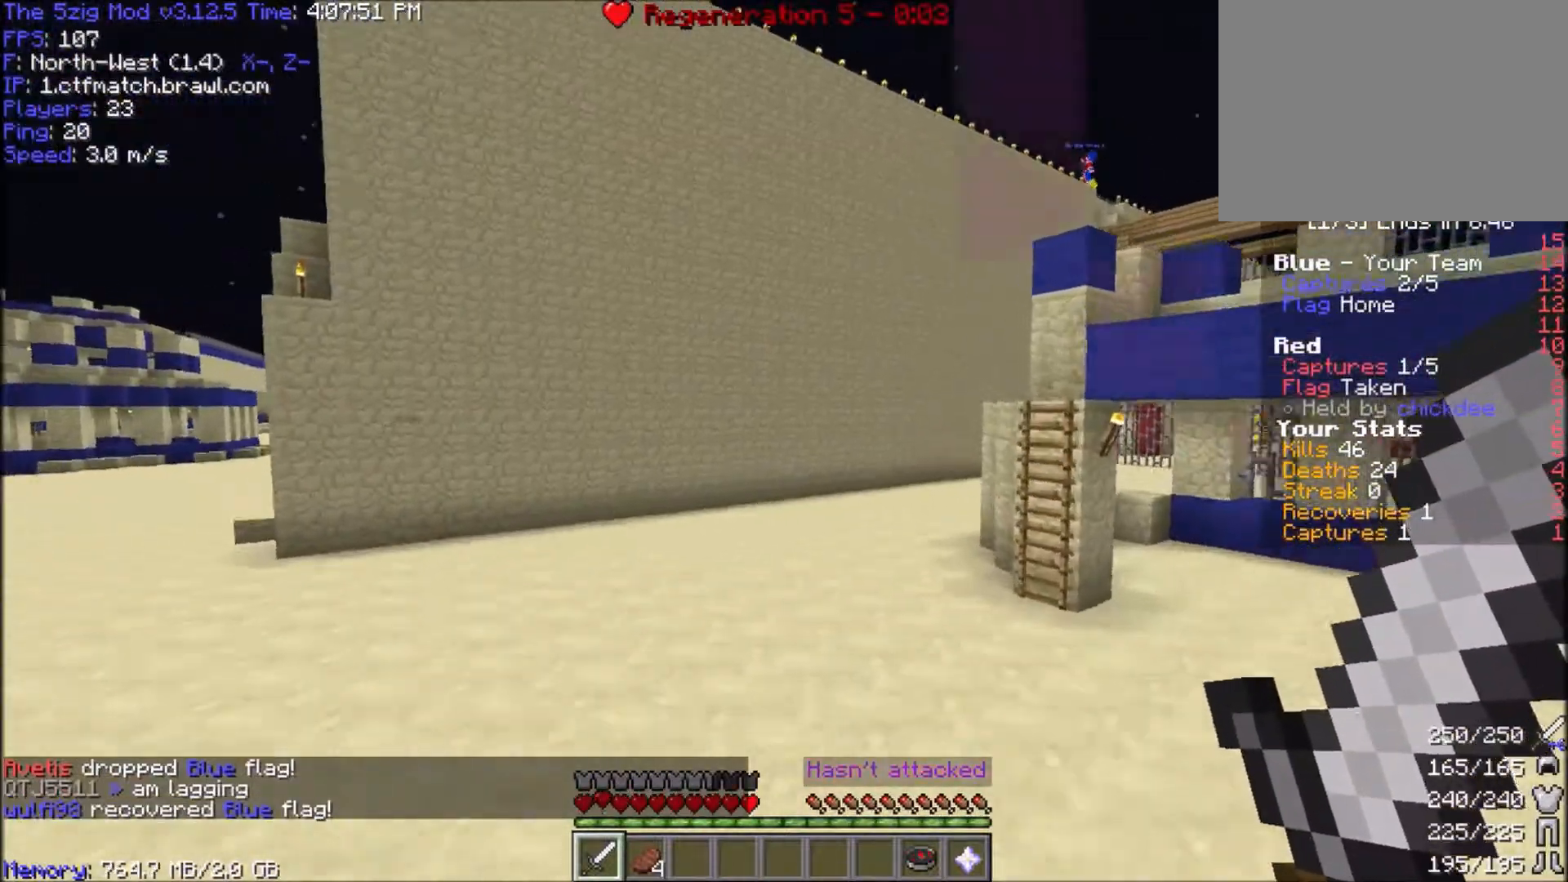
{"keys": ["a", "space", "w"], "mouse": [], "events": [[67, "a", "down"]]}
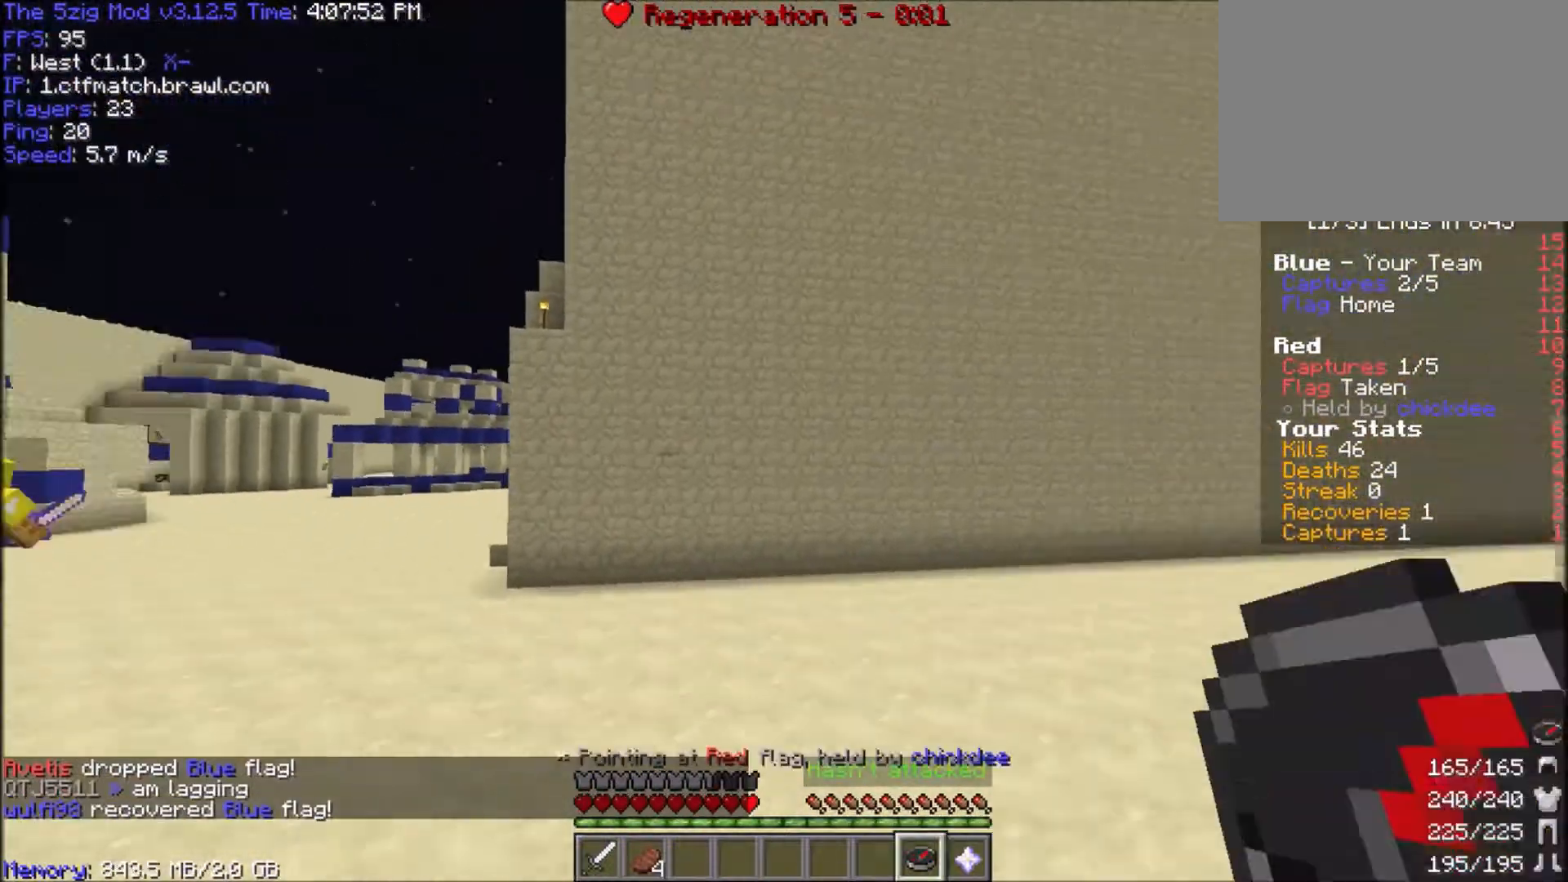
{"keys": ["space", "w"], "mouse": [], "events": [[367, "a", "up"]]}
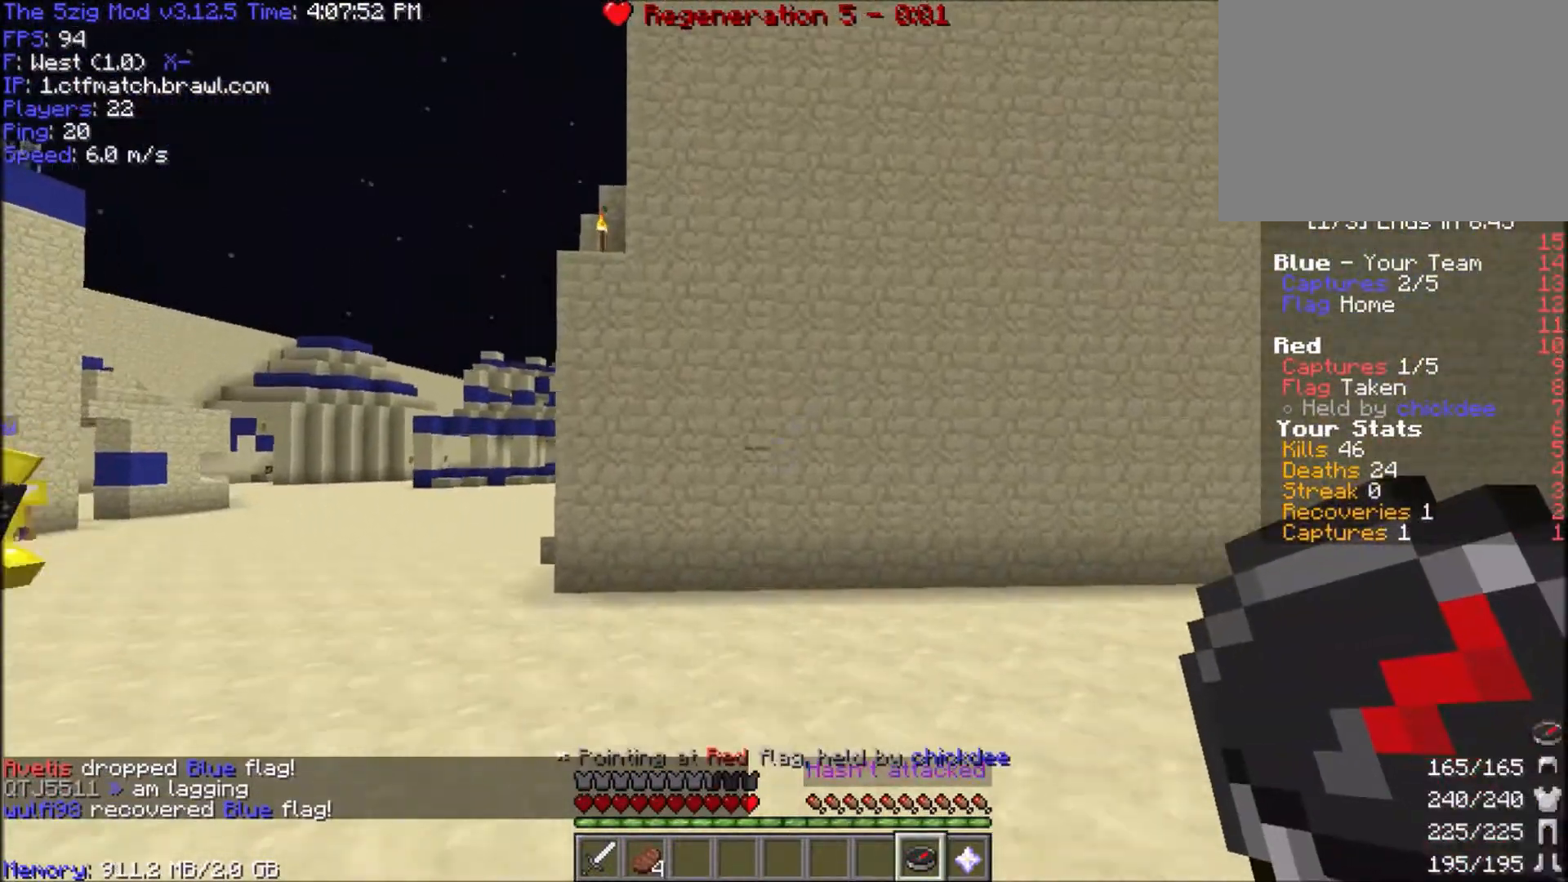
{"keys": ["space", "w"], "mouse": [], "events": []}
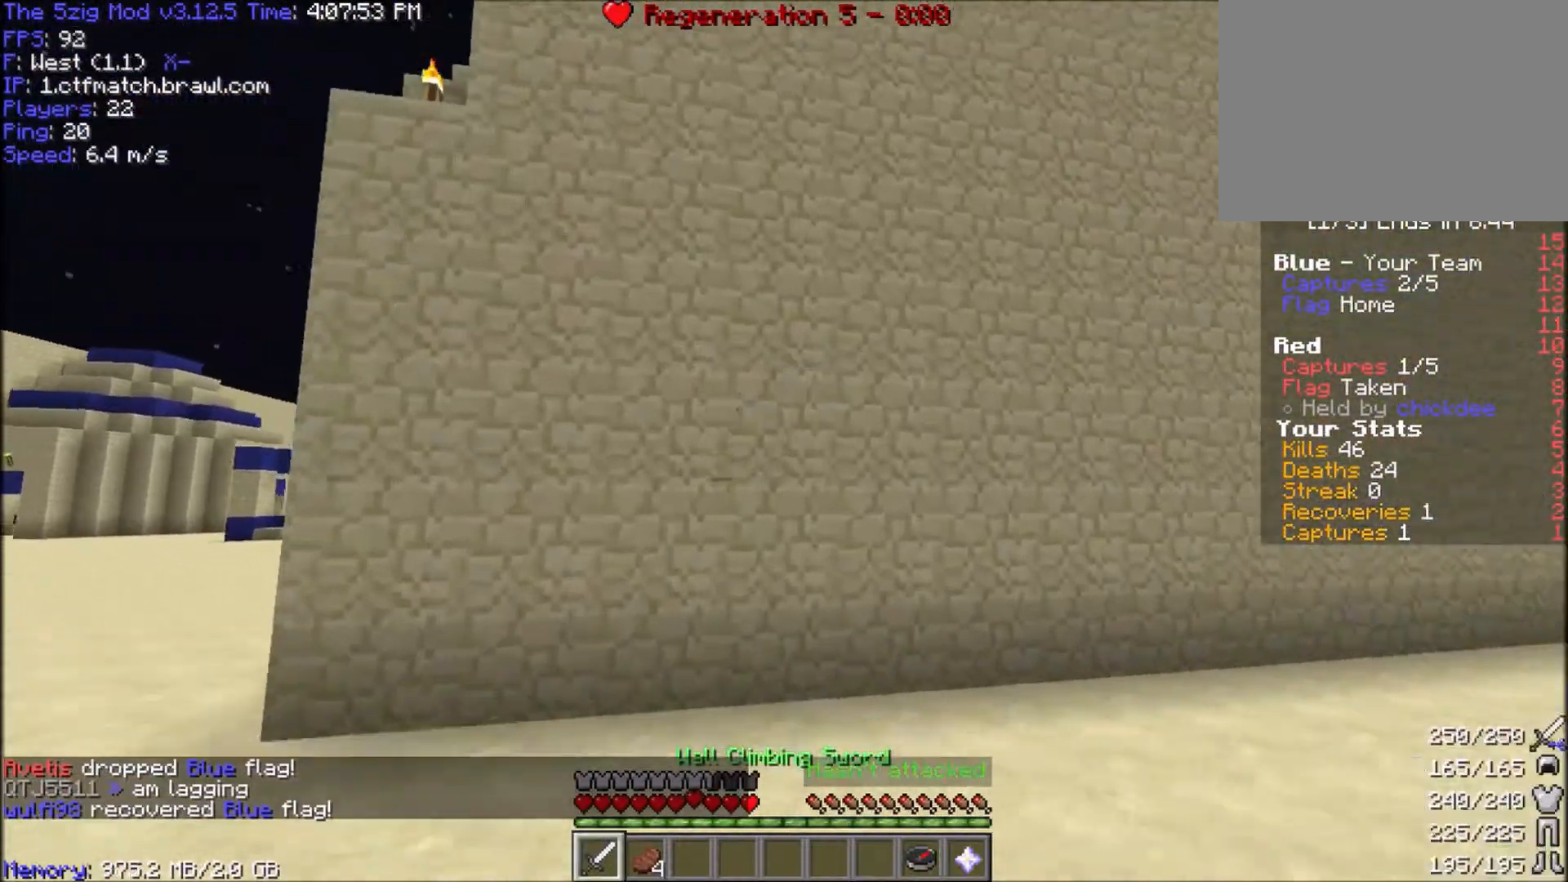
{"keys": ["a", "space", "w"], "mouse": [], "events": [[100, "a", "down"], [333, "mouse_right", "down"], [500, "mouse_right", "up"]]}
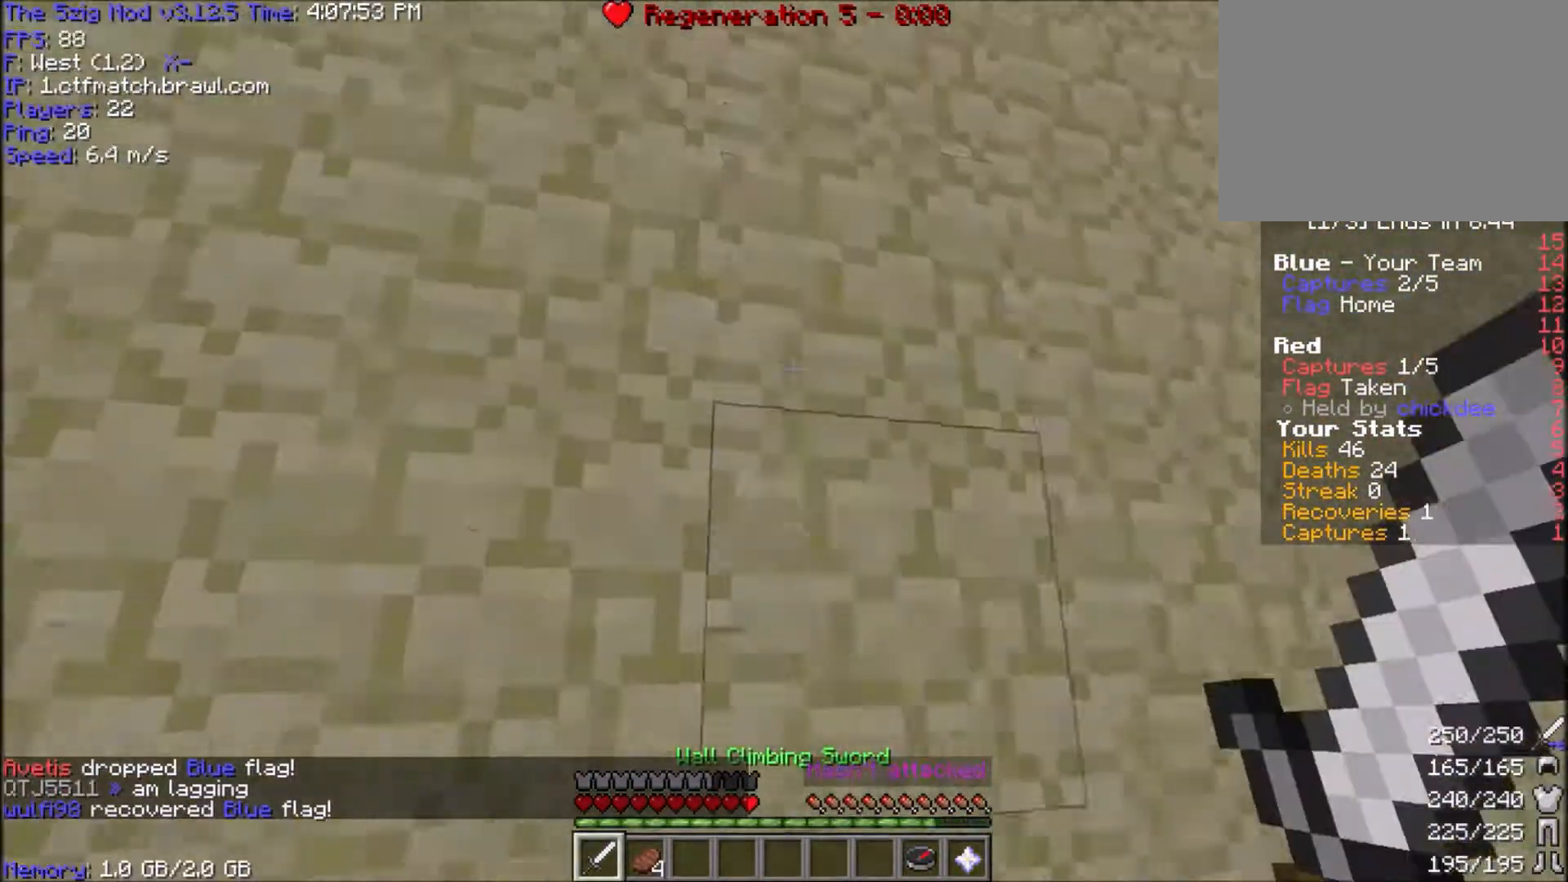
{"keys": ["a", "space", "w"], "mouse": [], "events": [[134, "mouse_right", "down"], [267, "mouse_right", "up"], [367, "mouse_right", "down"], [501, "mouse_right", "up"]]}
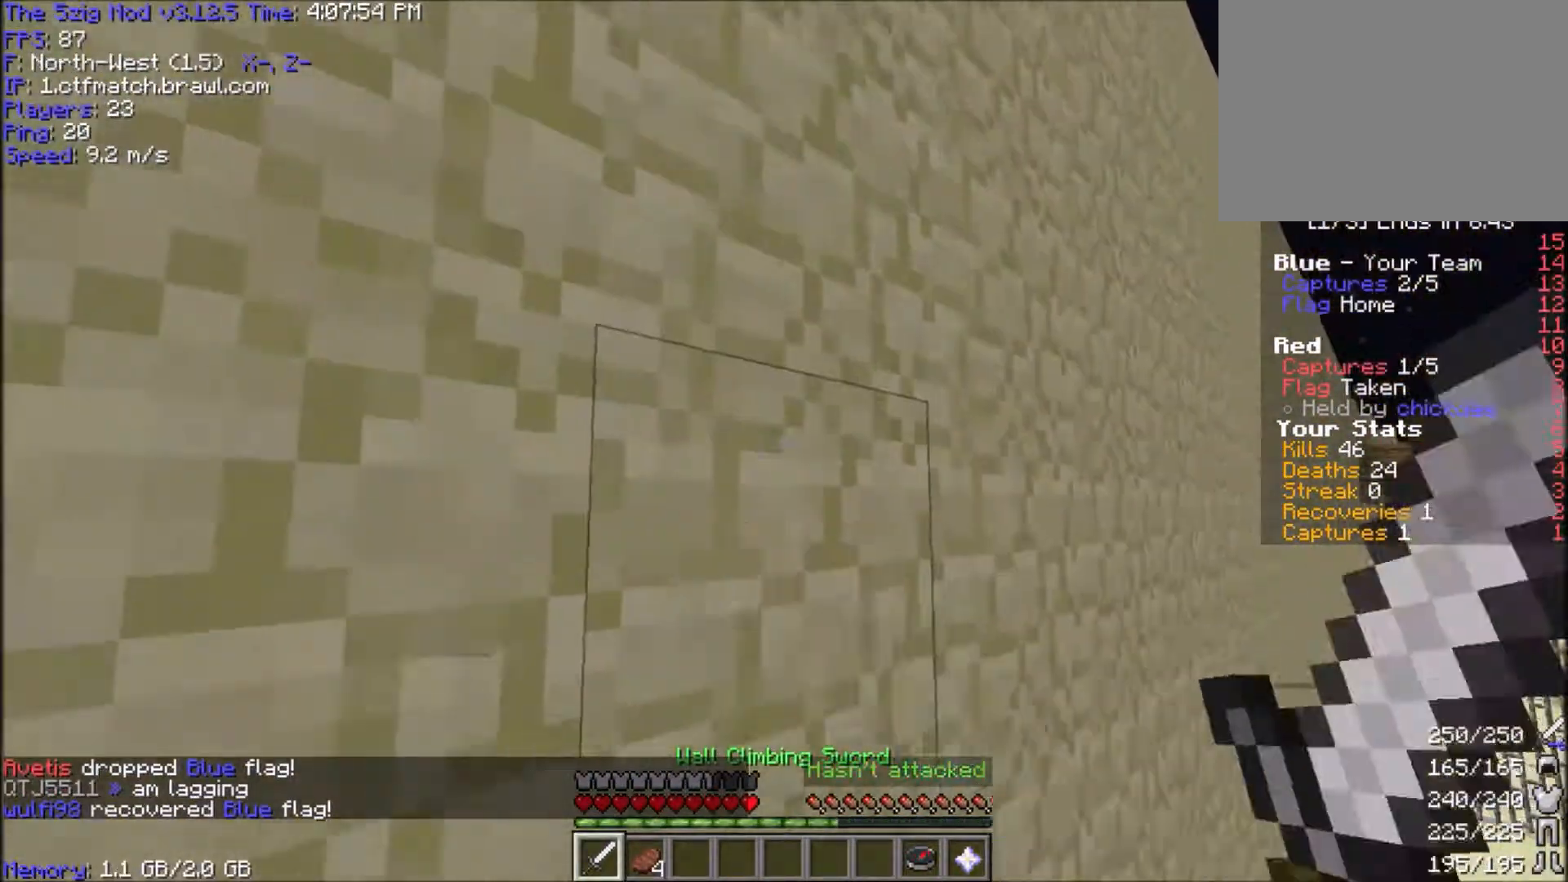
{"keys": ["a", "space", "w"], "mouse": ["right"], "events": [[66, "mouse_right", "down"]]}
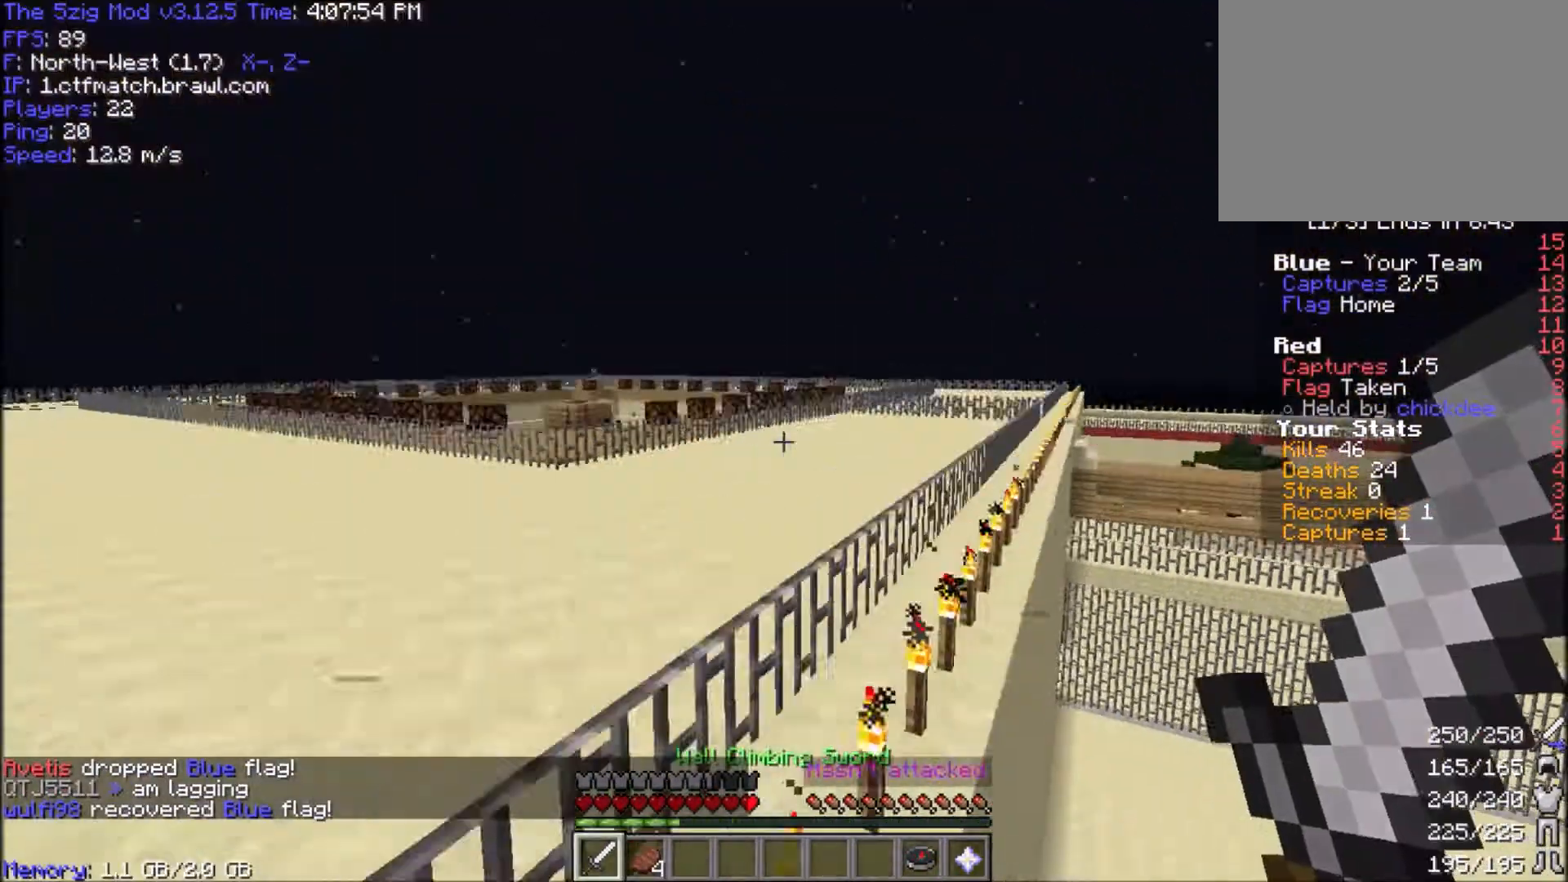
{"keys": ["a", "space", "w"], "mouse": [], "events": [[67, "mouse_right", "up"]]}
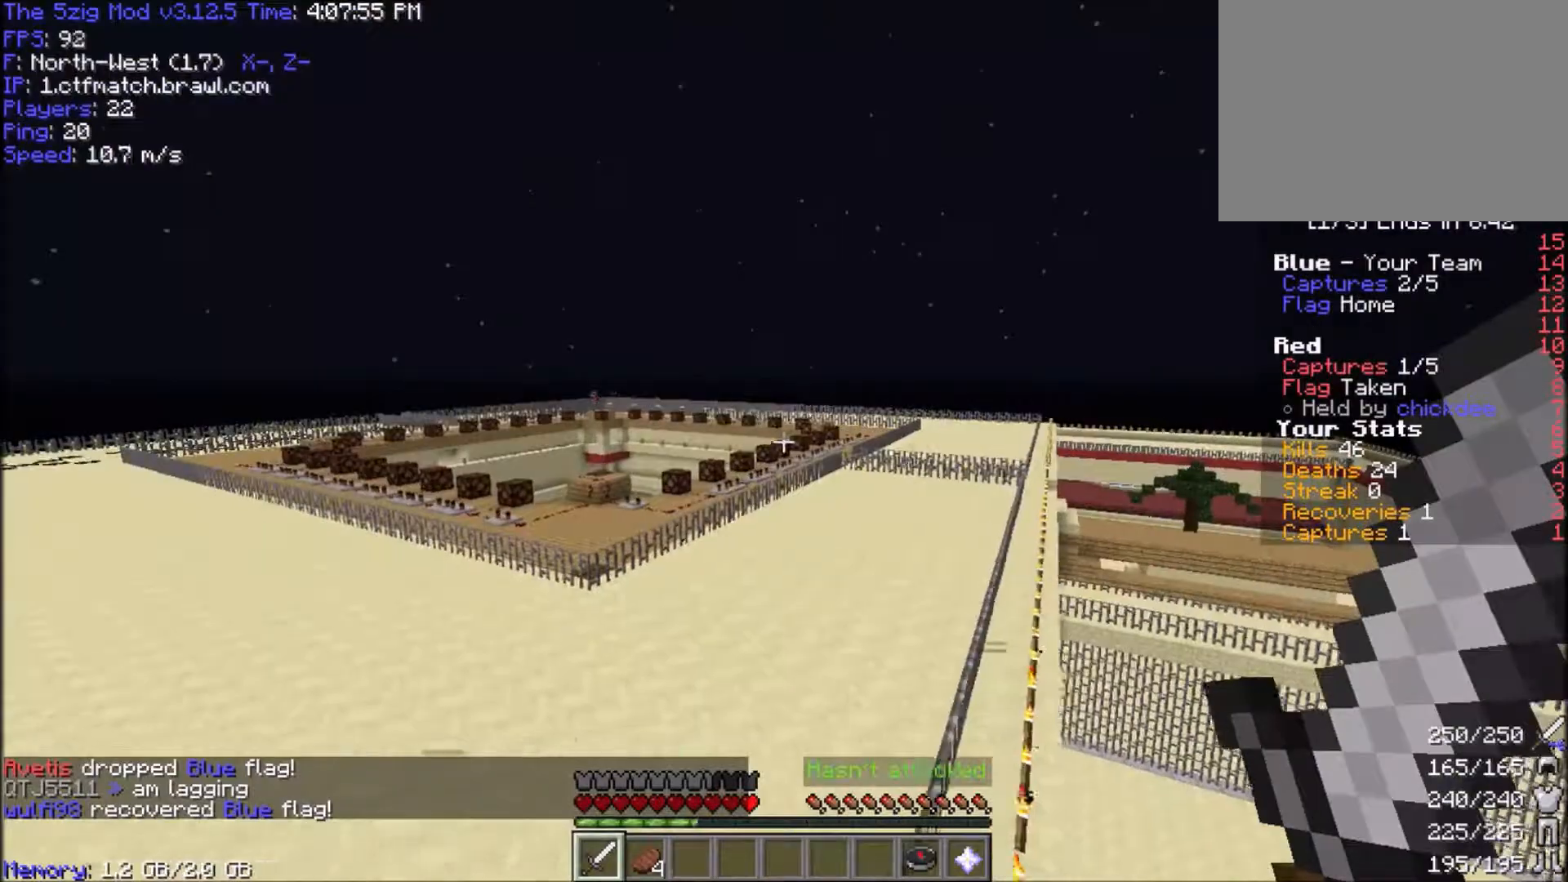
{"keys": ["space", "w"], "mouse": [], "events": [[100, "a", "up"]]}
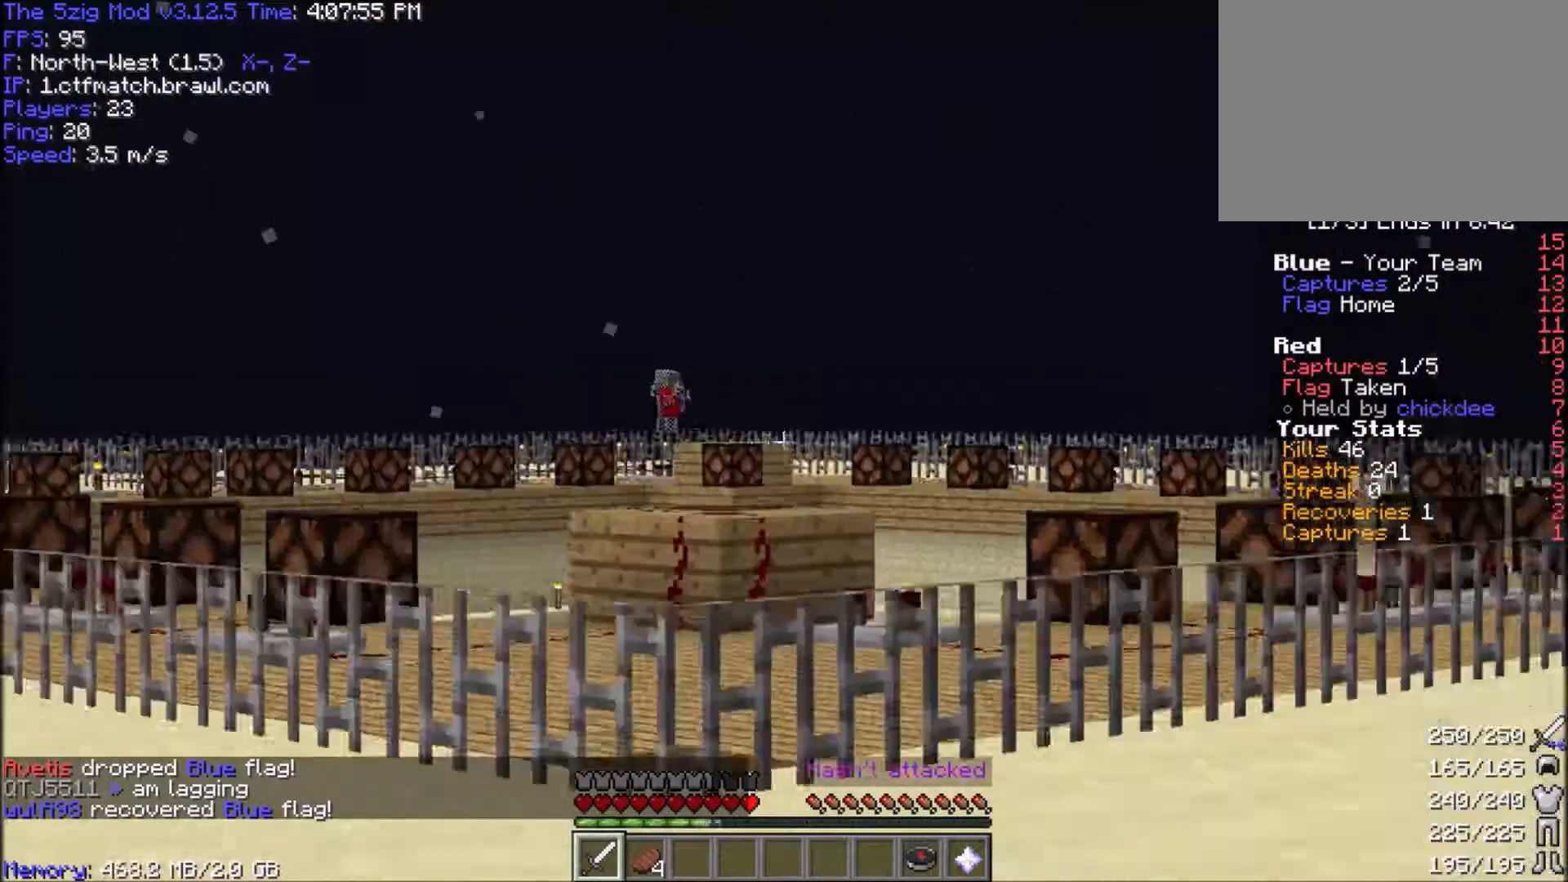
{"keys": ["space", "w"], "mouse": [], "events": []}
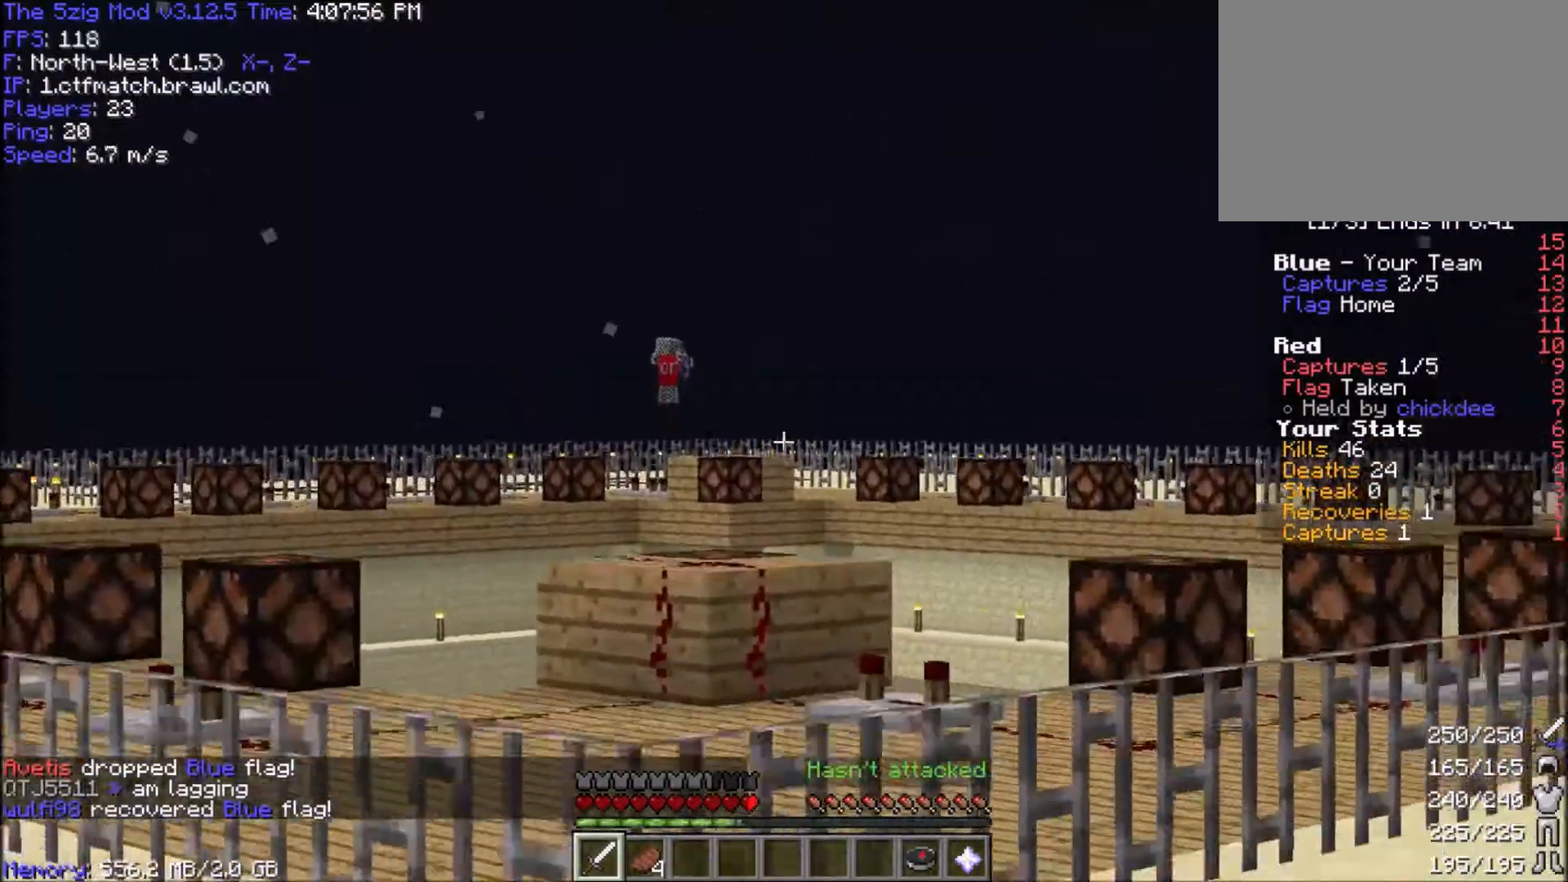
{"keys": ["space", "w"], "mouse": [], "events": []}
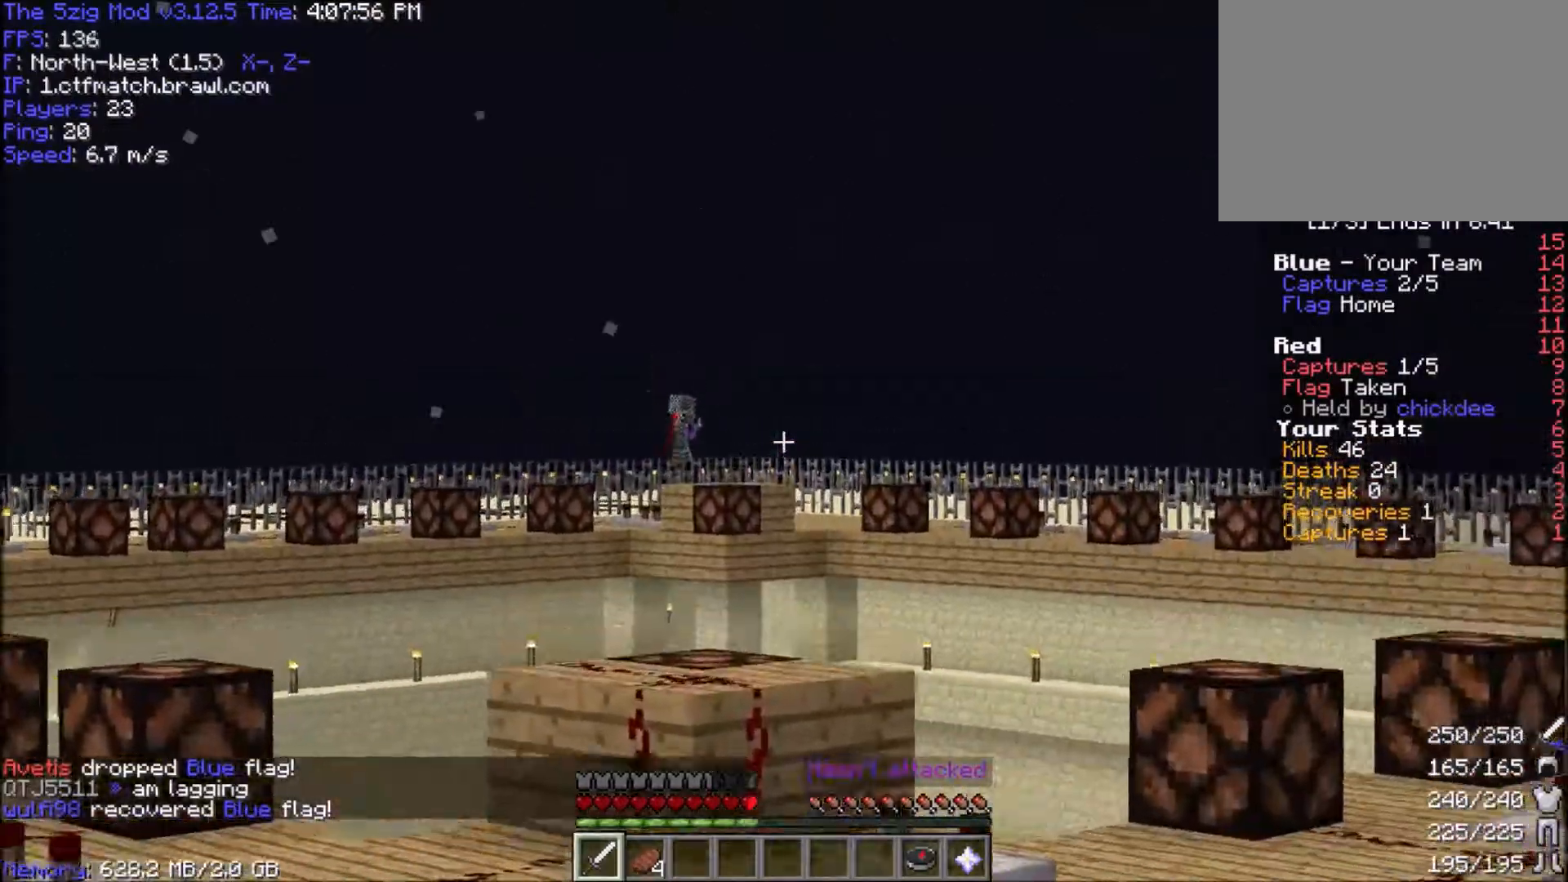
{"keys": ["space", "w"], "mouse": [], "events": [[100, "d", "down"], [367, "d", "up"]]}
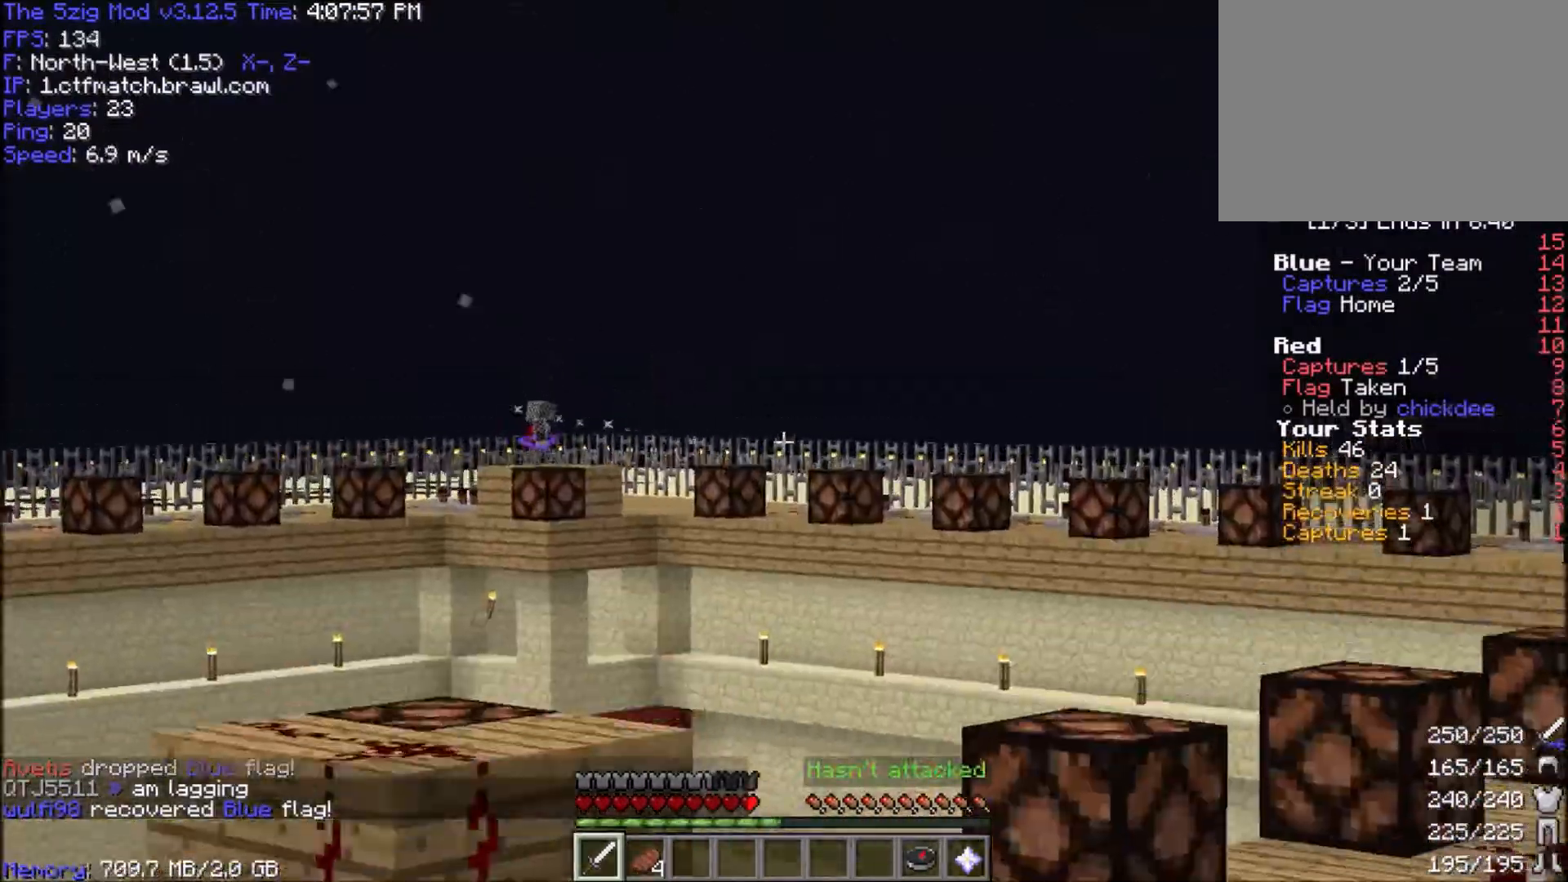
{"keys": ["d", "space", "w"], "mouse": [], "events": [[33, "d", "down"], [200, "d", "up"], [433, "d", "down"]]}
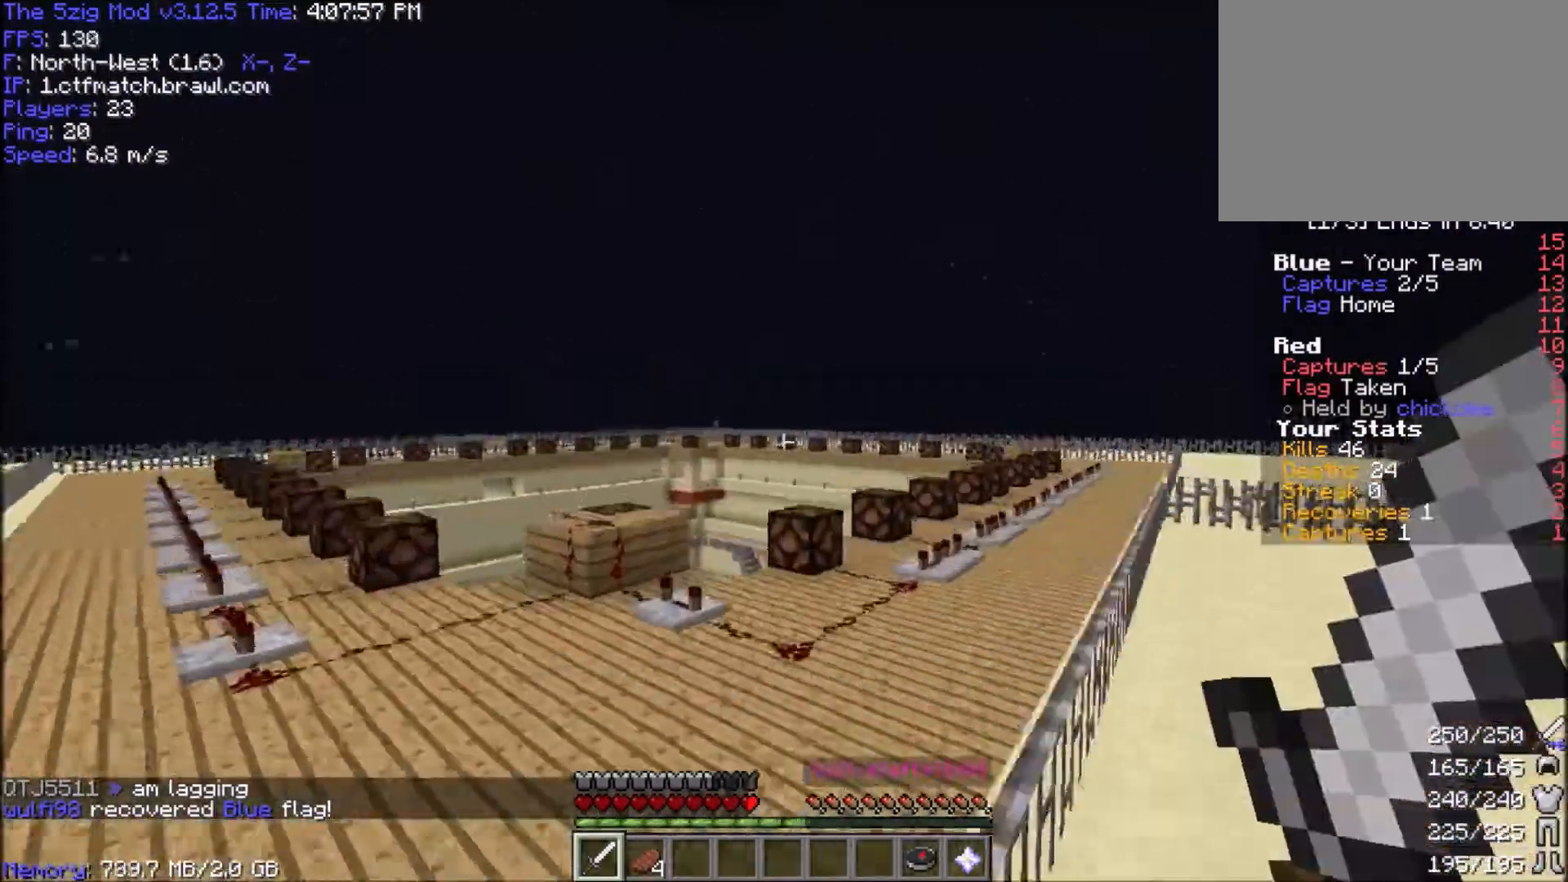
{"keys": ["space", "w"], "mouse": [], "events": [[200, "d", "up"]]}
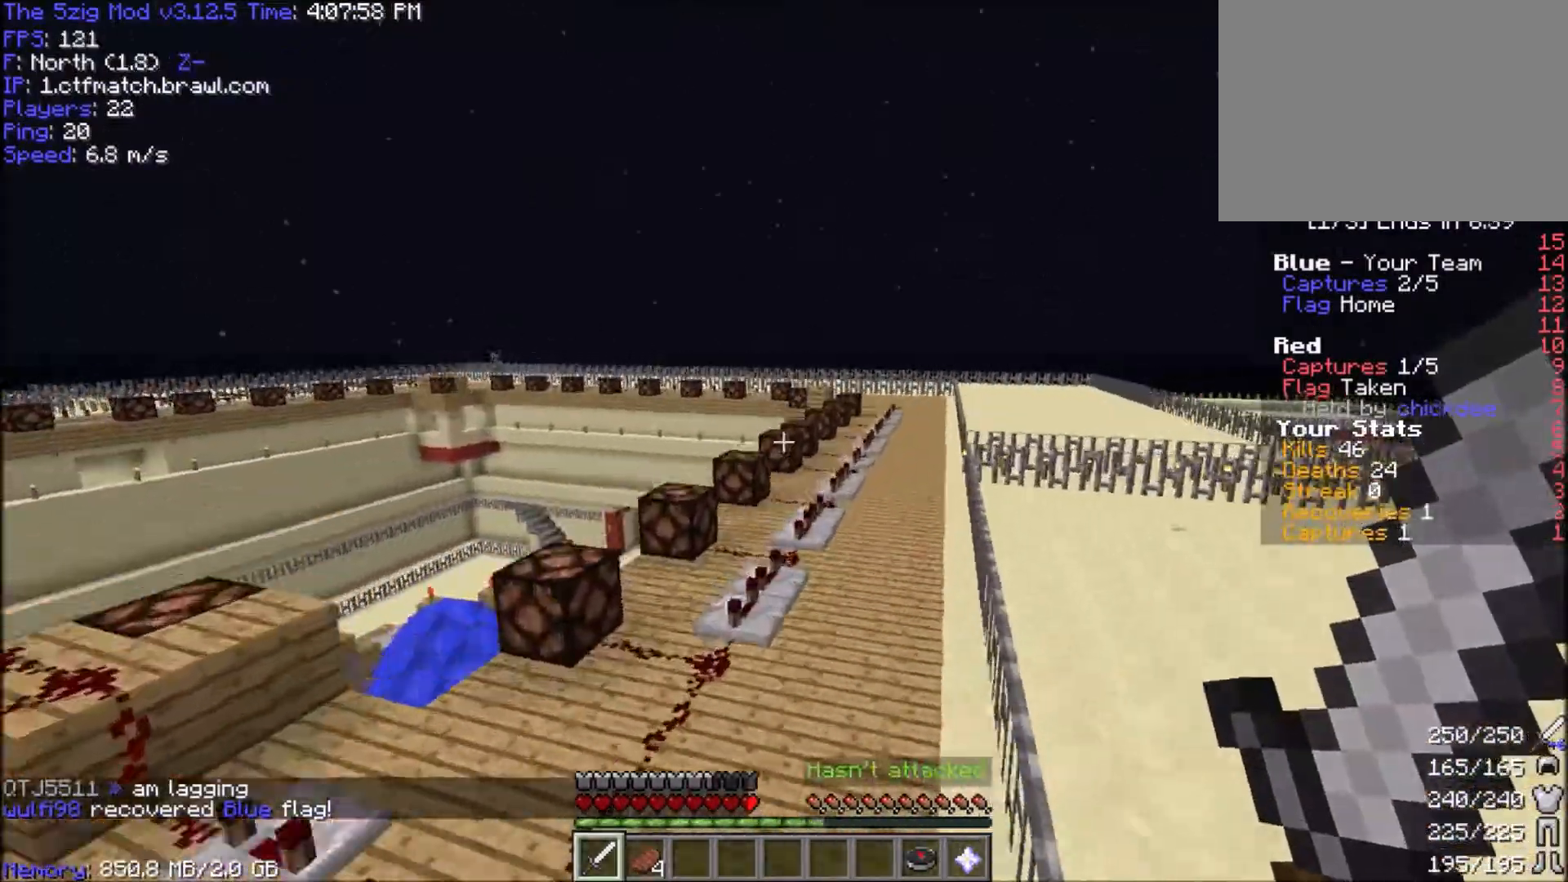
{"keys": ["space", "w"], "mouse": [], "events": []}
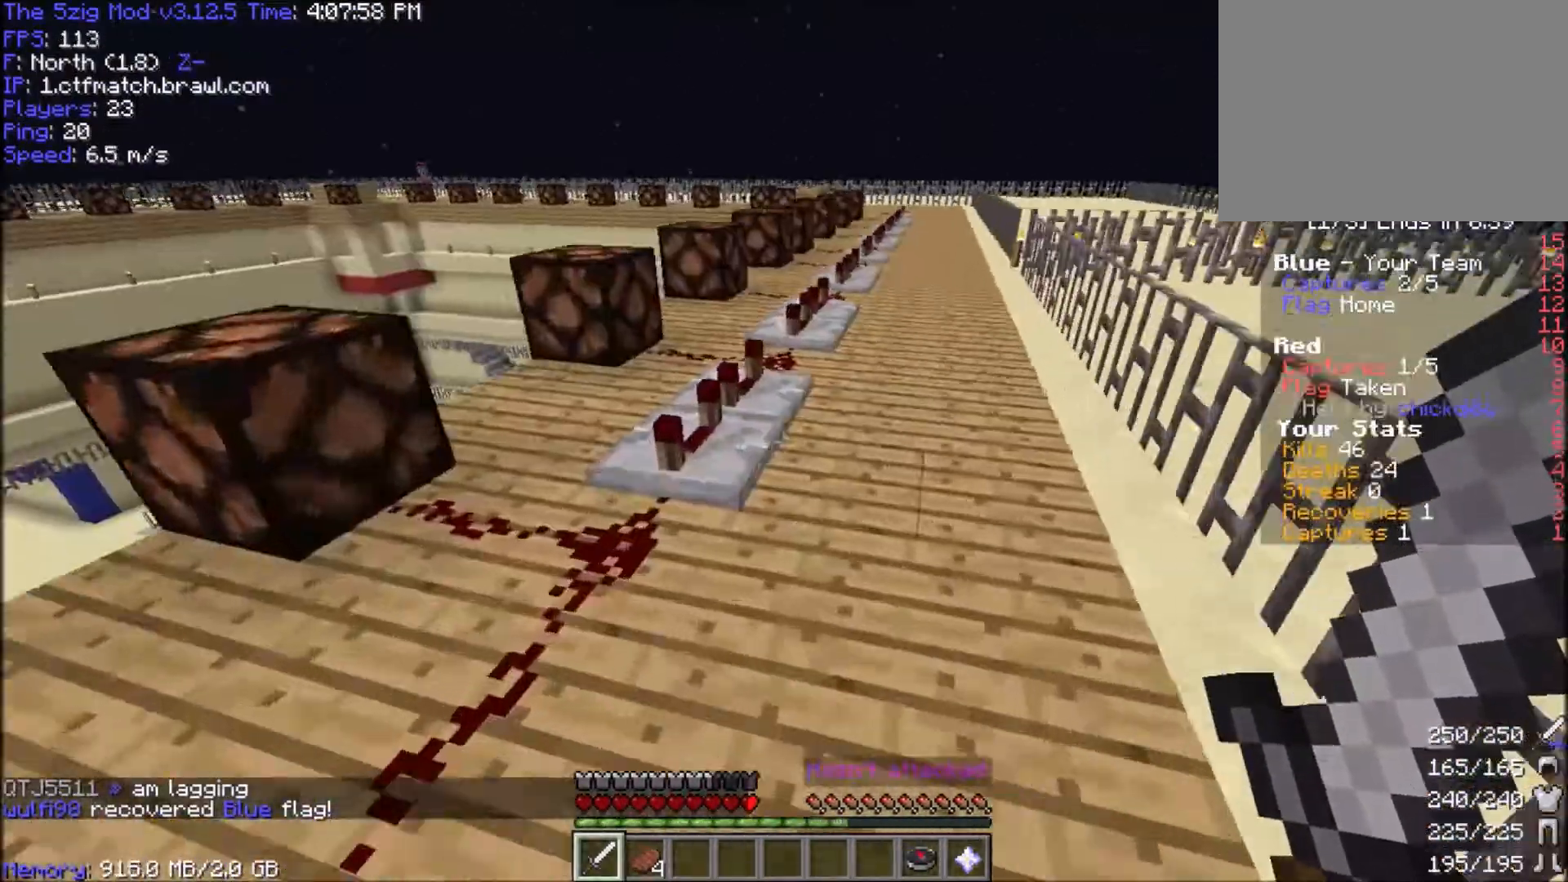
{"keys": ["space", "w"], "mouse": ["left"], "events": [[434, "mouse_left", "down"]]}
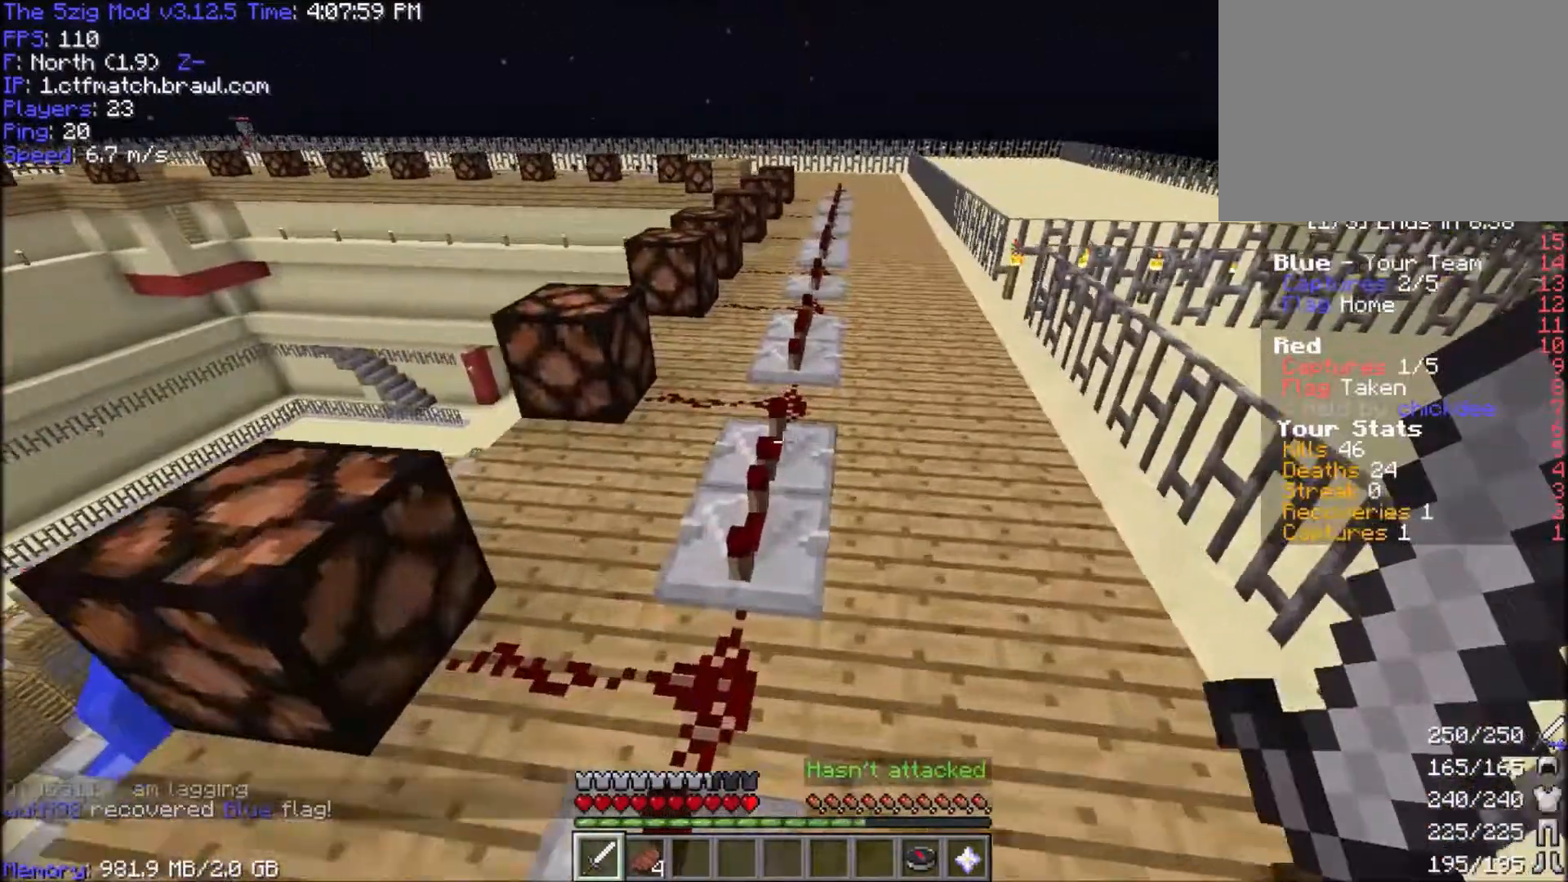
{"keys": ["d", "space", "w"], "mouse": ["left"], "events": [[367, "d", "down"]]}
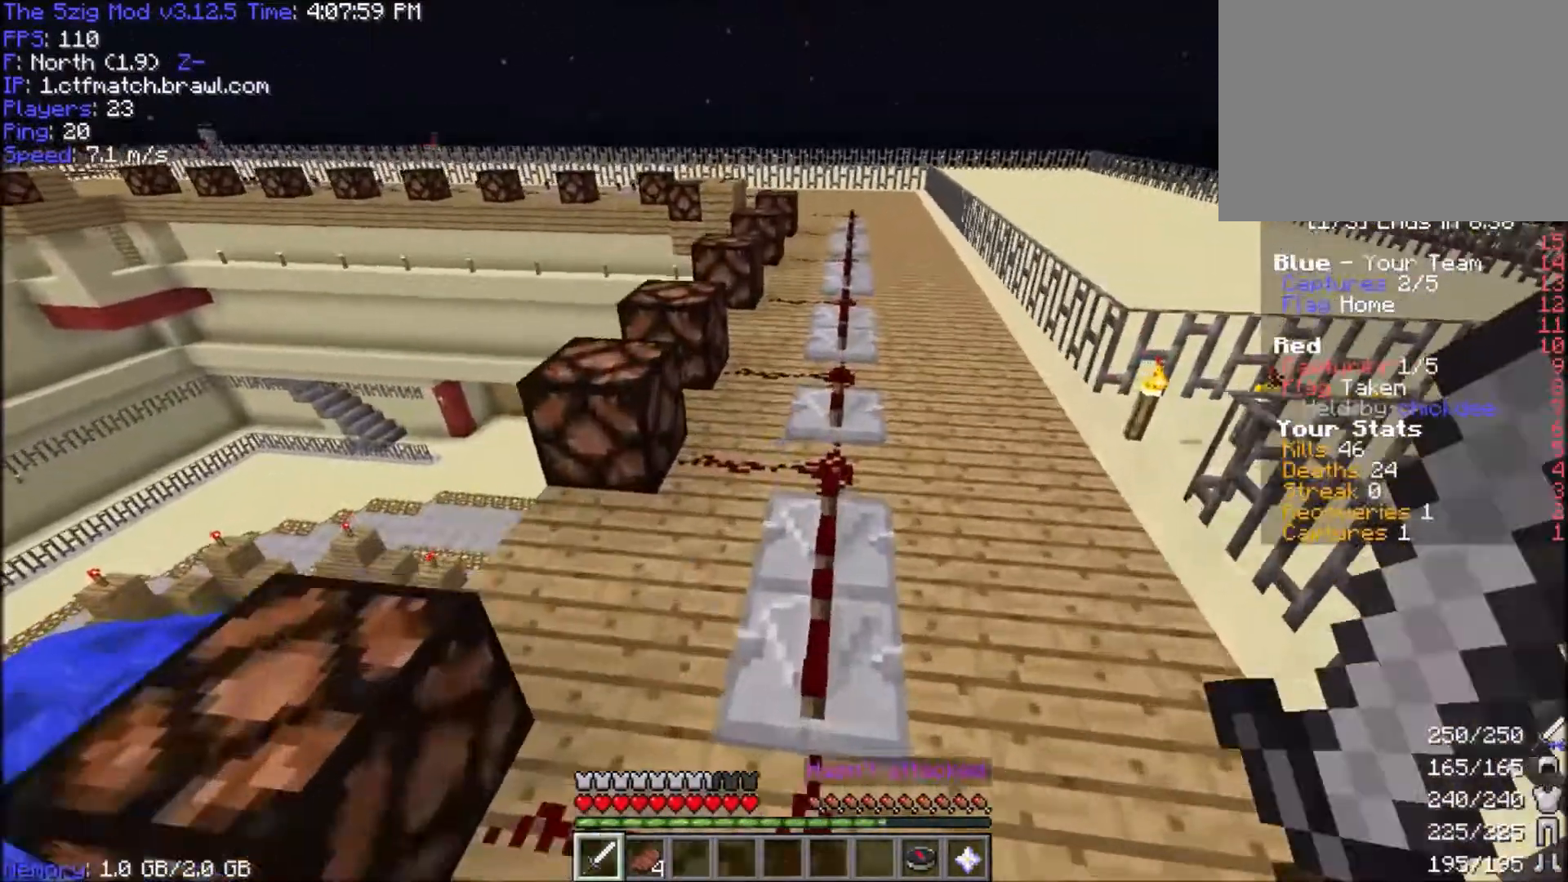
{"keys": ["d", "space", "w"], "mouse": ["left"], "events": [[34, "d", "up"], [501, "d", "down"]]}
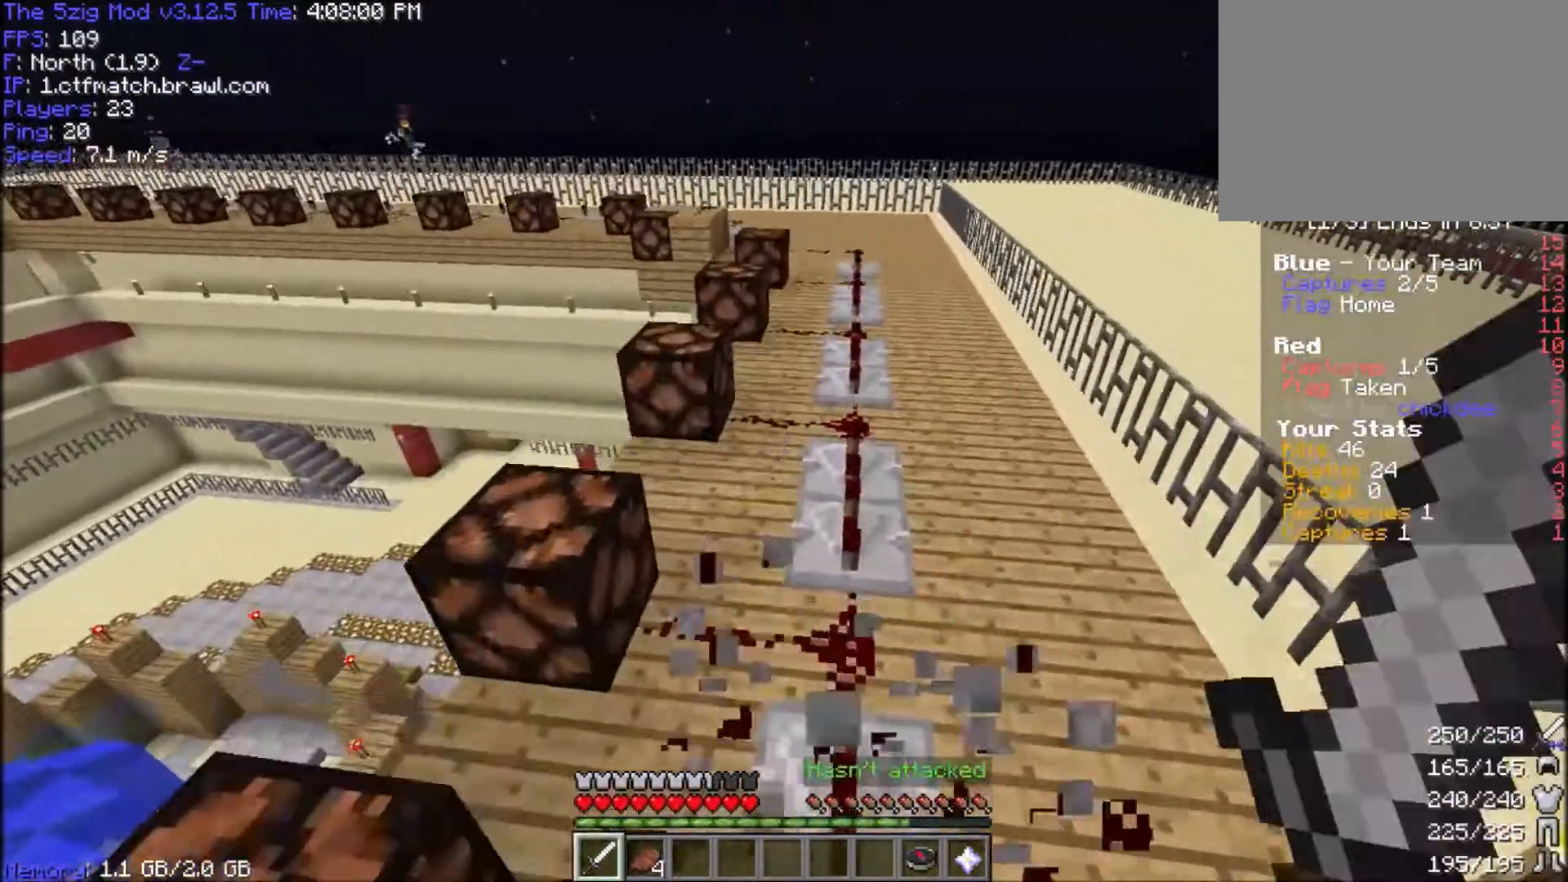
{"keys": ["space", "w"], "mouse": ["left"], "events": [[200, "d", "up"]]}
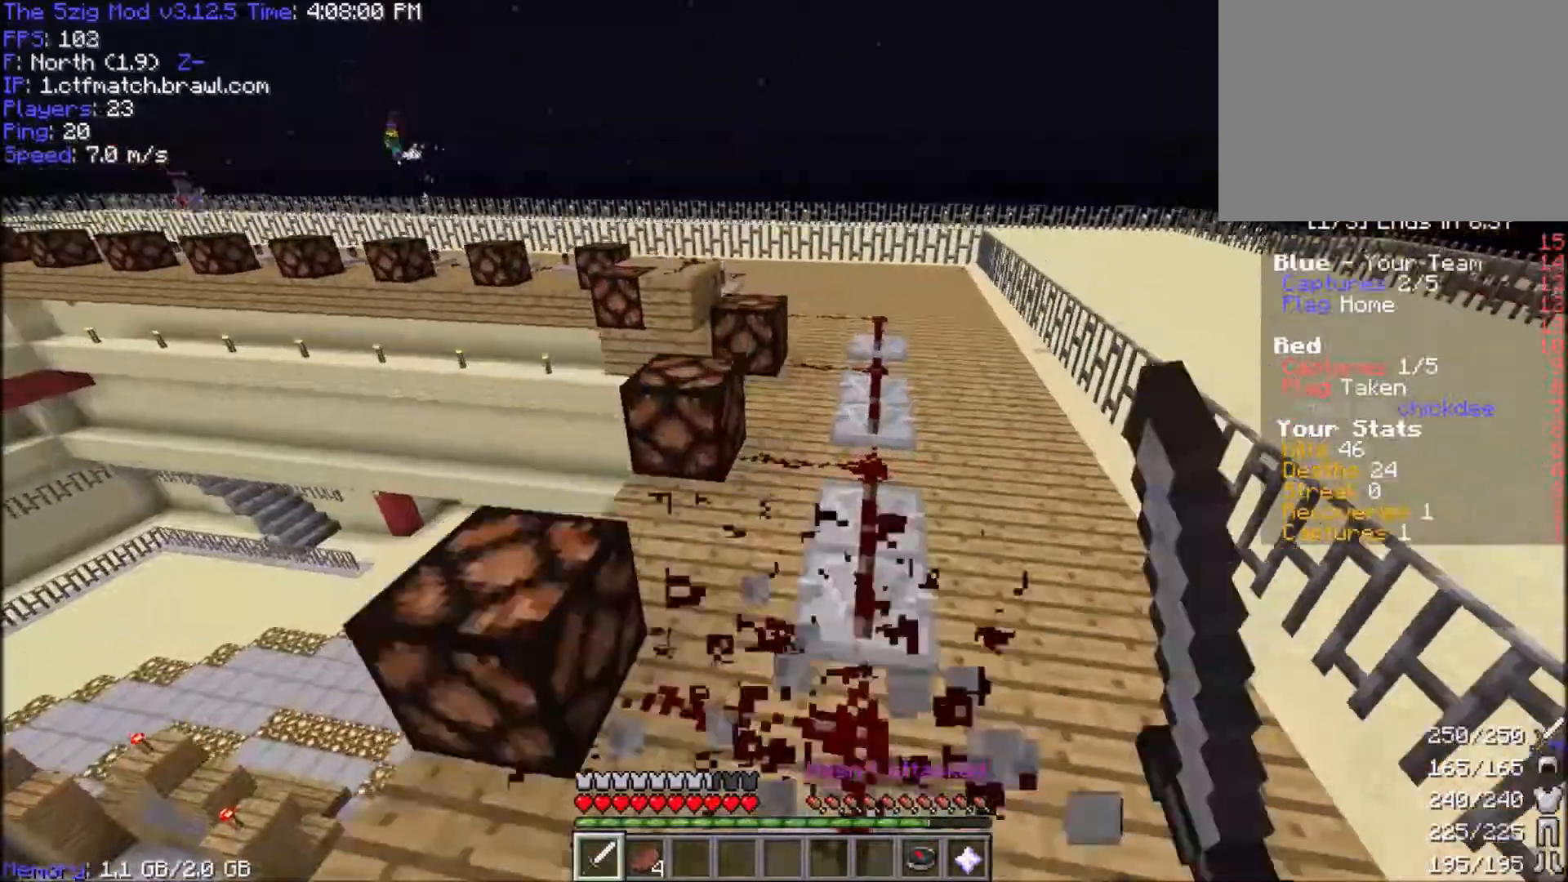
{"keys": ["d", "space", "w"], "mouse": [], "events": [[334, "d", "down"], [334, "mouse_left", "up"]]}